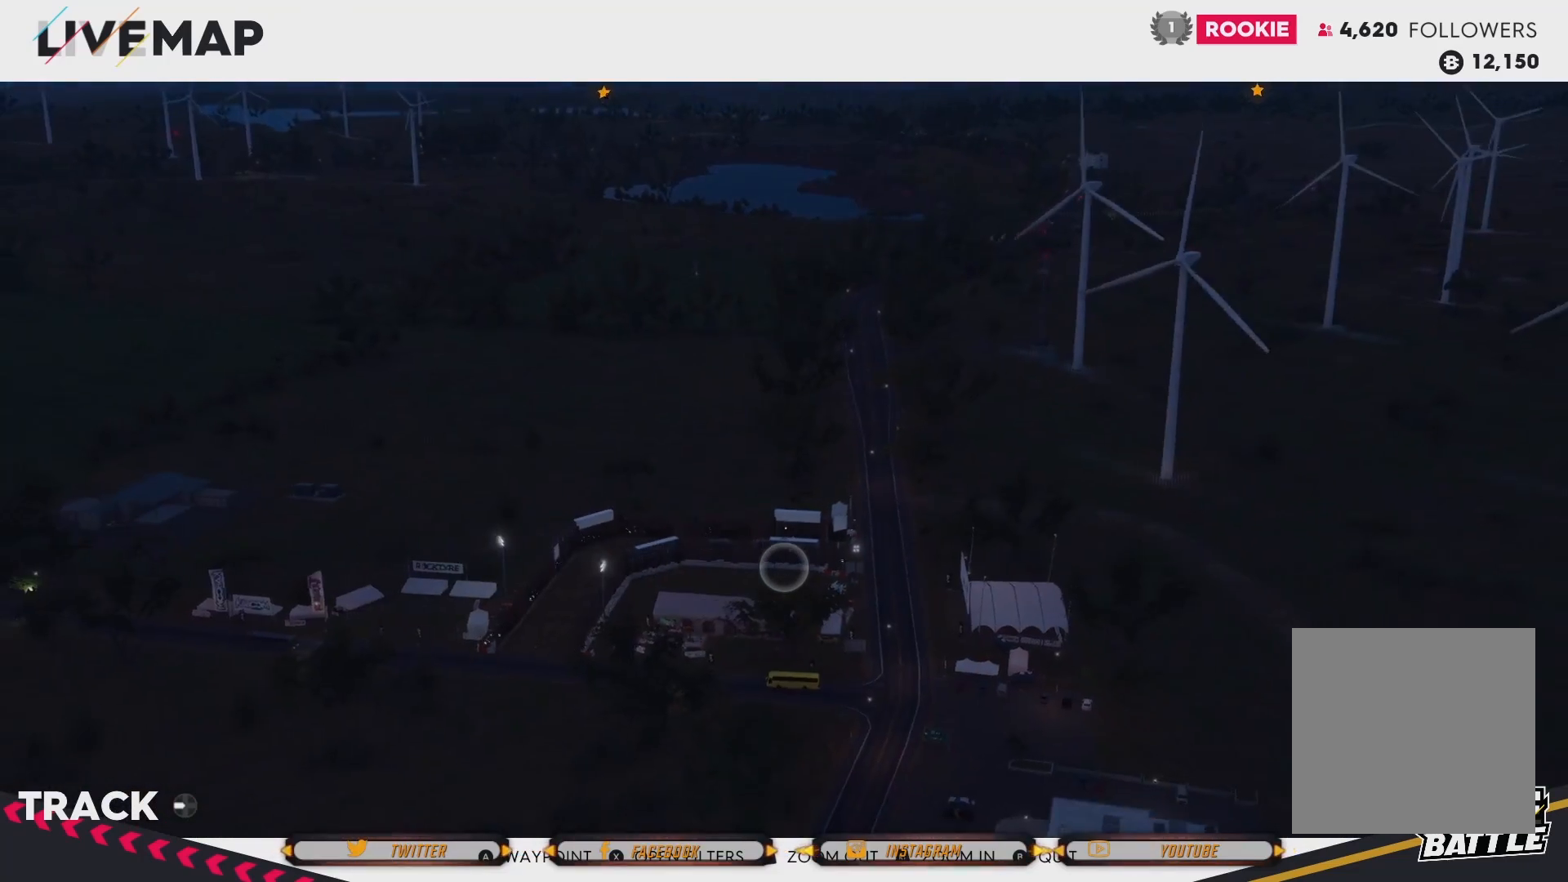
Gameplay with a controller (Xbox layout); each line is a JSON object with the inputs held at the frame after it. "events" lists button and stick changes between this image and that frame as [ms after this image, input, new state], when the widget could be followed in between.
{"buttons": [], "left_stick": "center", "right_stick": "center", "events": []}
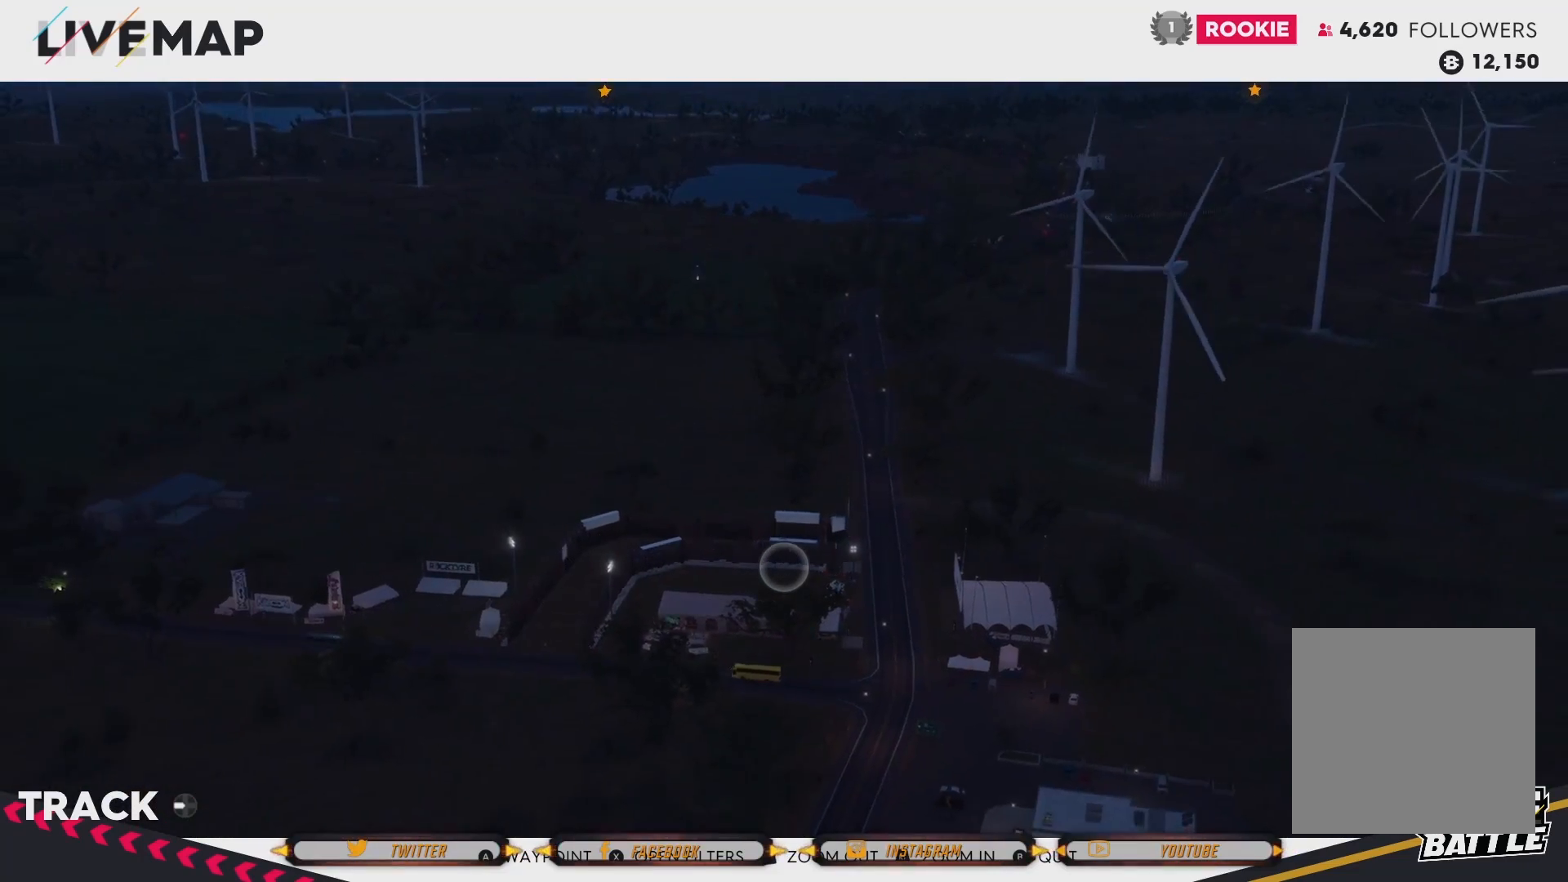
{"buttons": [], "left_stick": "center", "right_stick": "center", "events": [[267, "L2", "down"], [434, "L2", "up"]]}
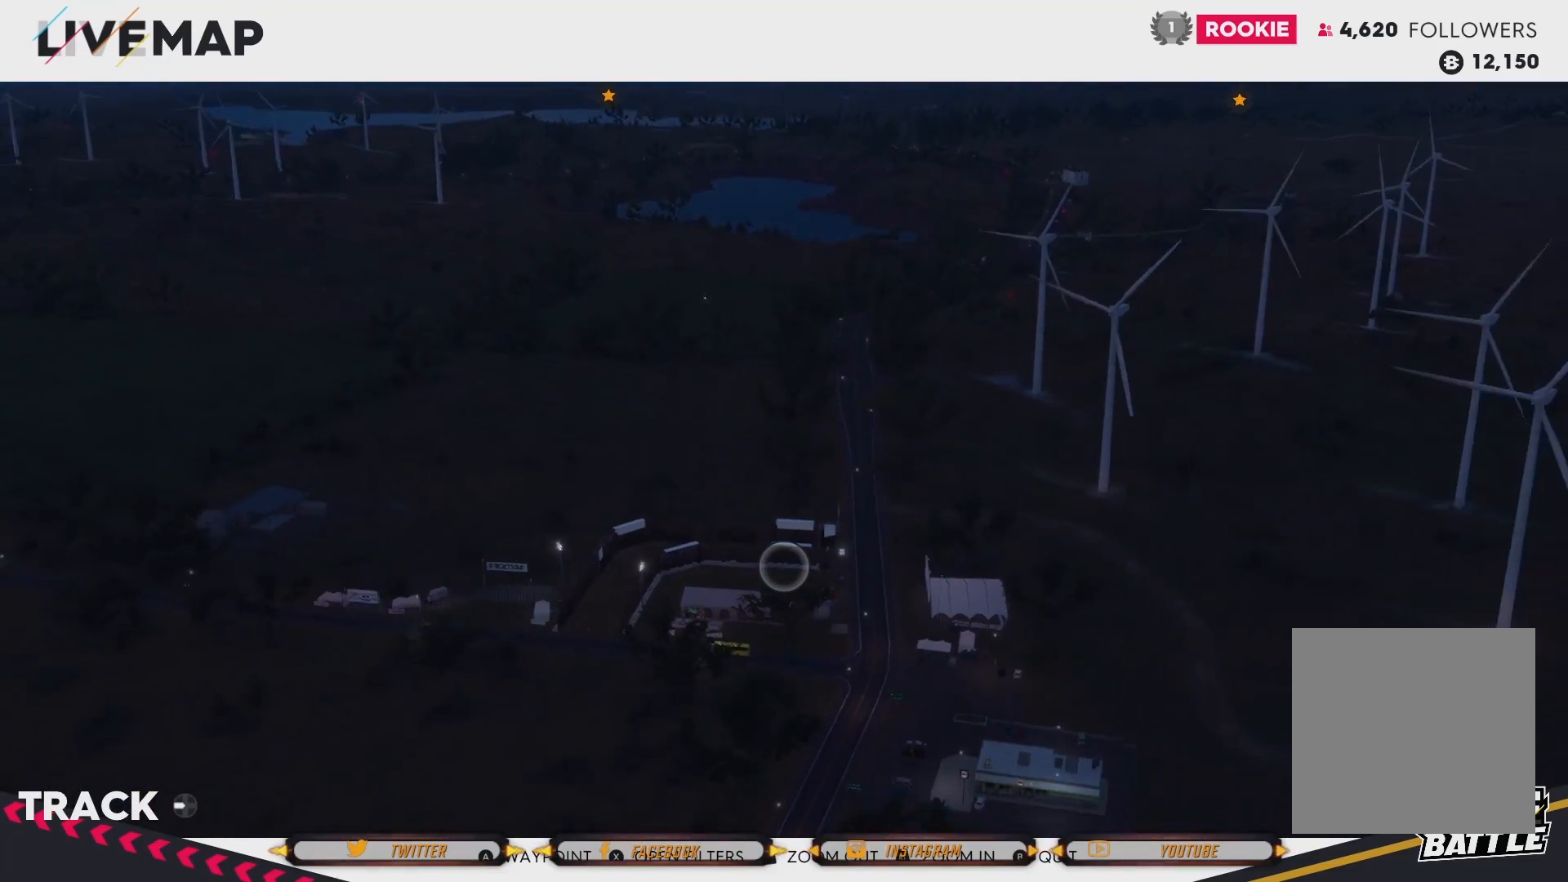
{"buttons": [], "left_stick": "center", "right_stick": "right", "events": [[500, "right_stick", "right"]]}
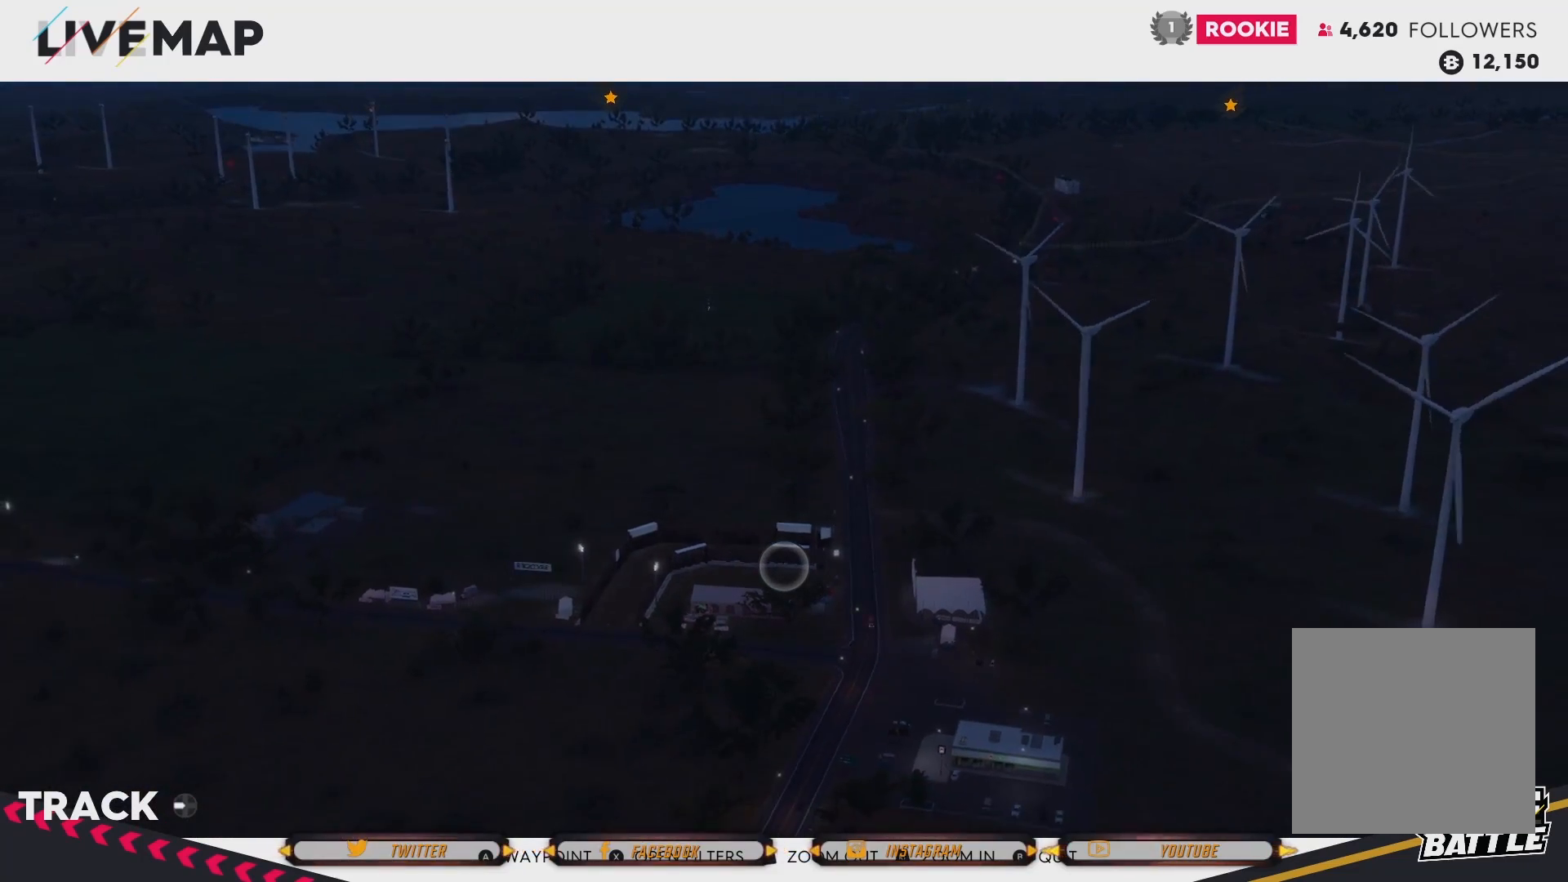
{"buttons": [], "left_stick": "center", "right_stick": "right", "events": []}
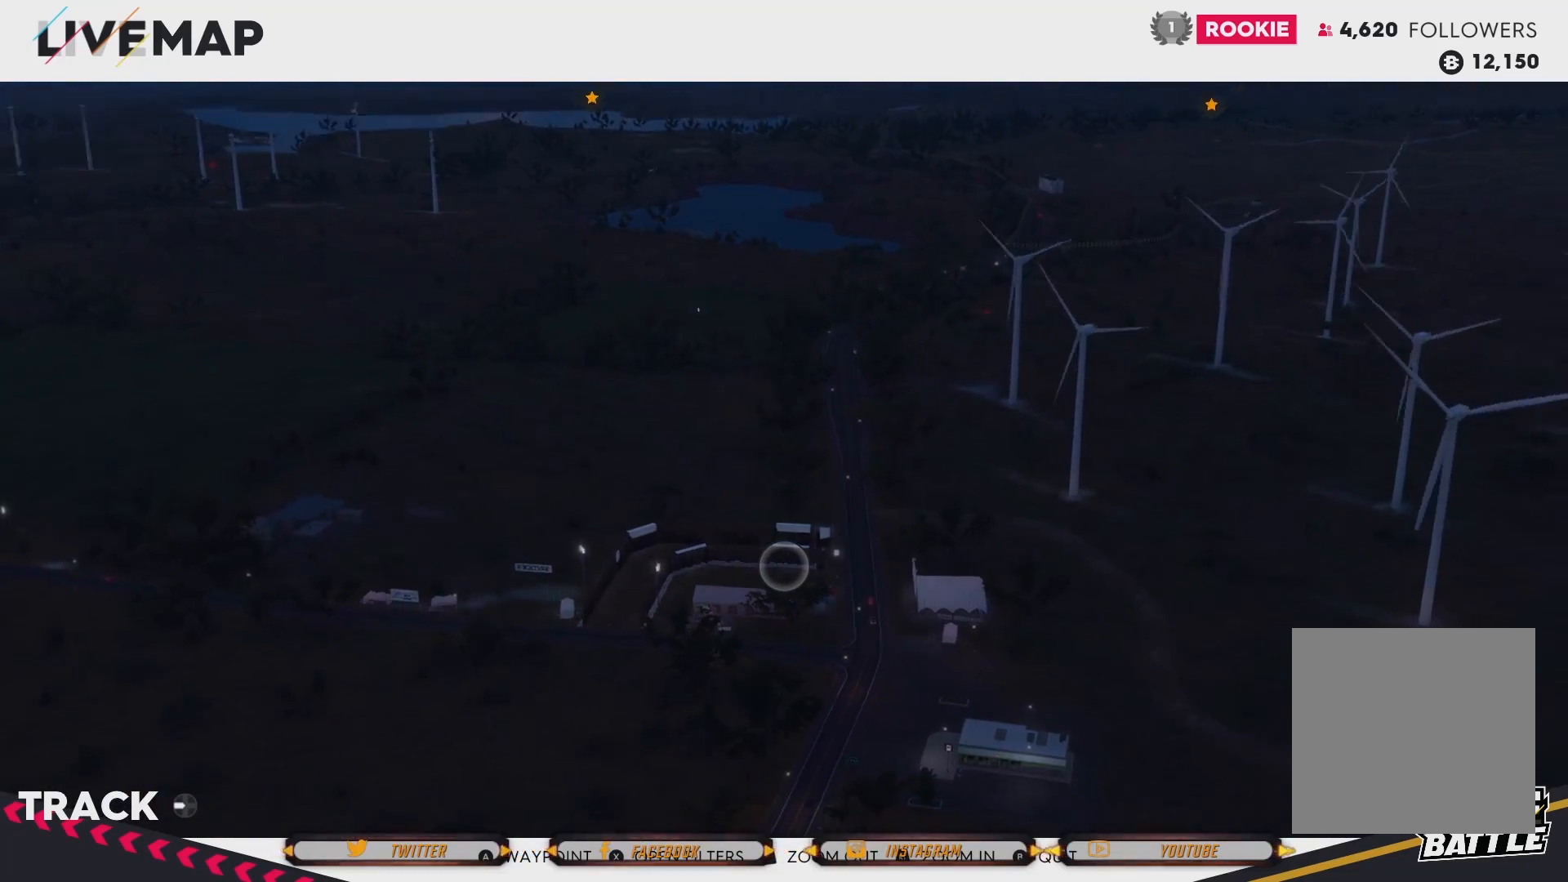
{"buttons": [], "left_stick": "center", "right_stick": "right", "events": []}
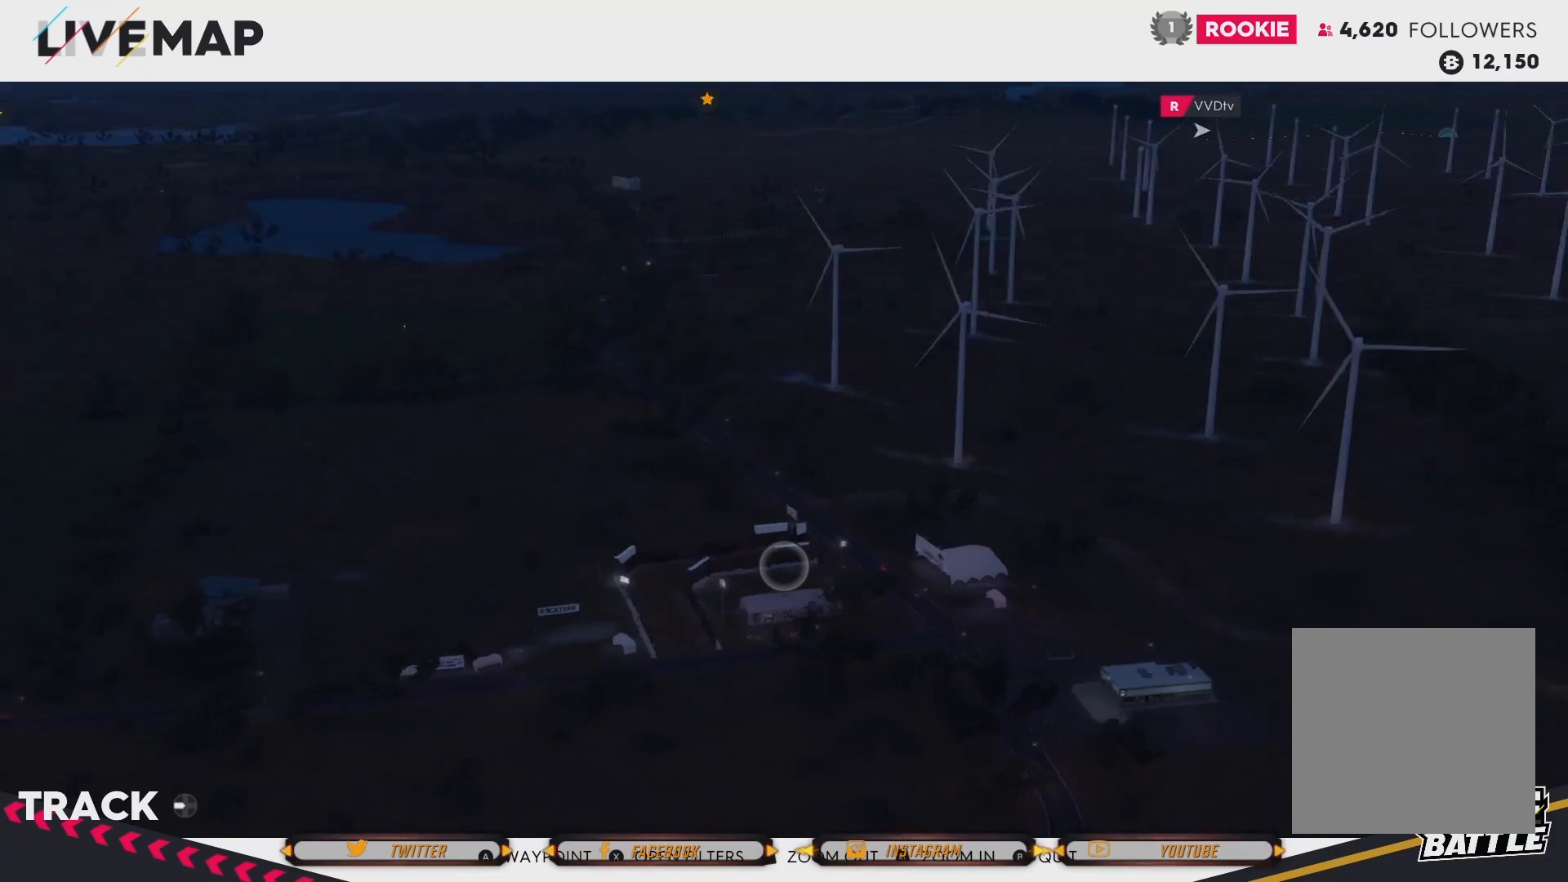
{"buttons": [], "left_stick": "up", "right_stick": "center", "events": [[301, "right_stick", "center"], [334, "left_stick", "up"]]}
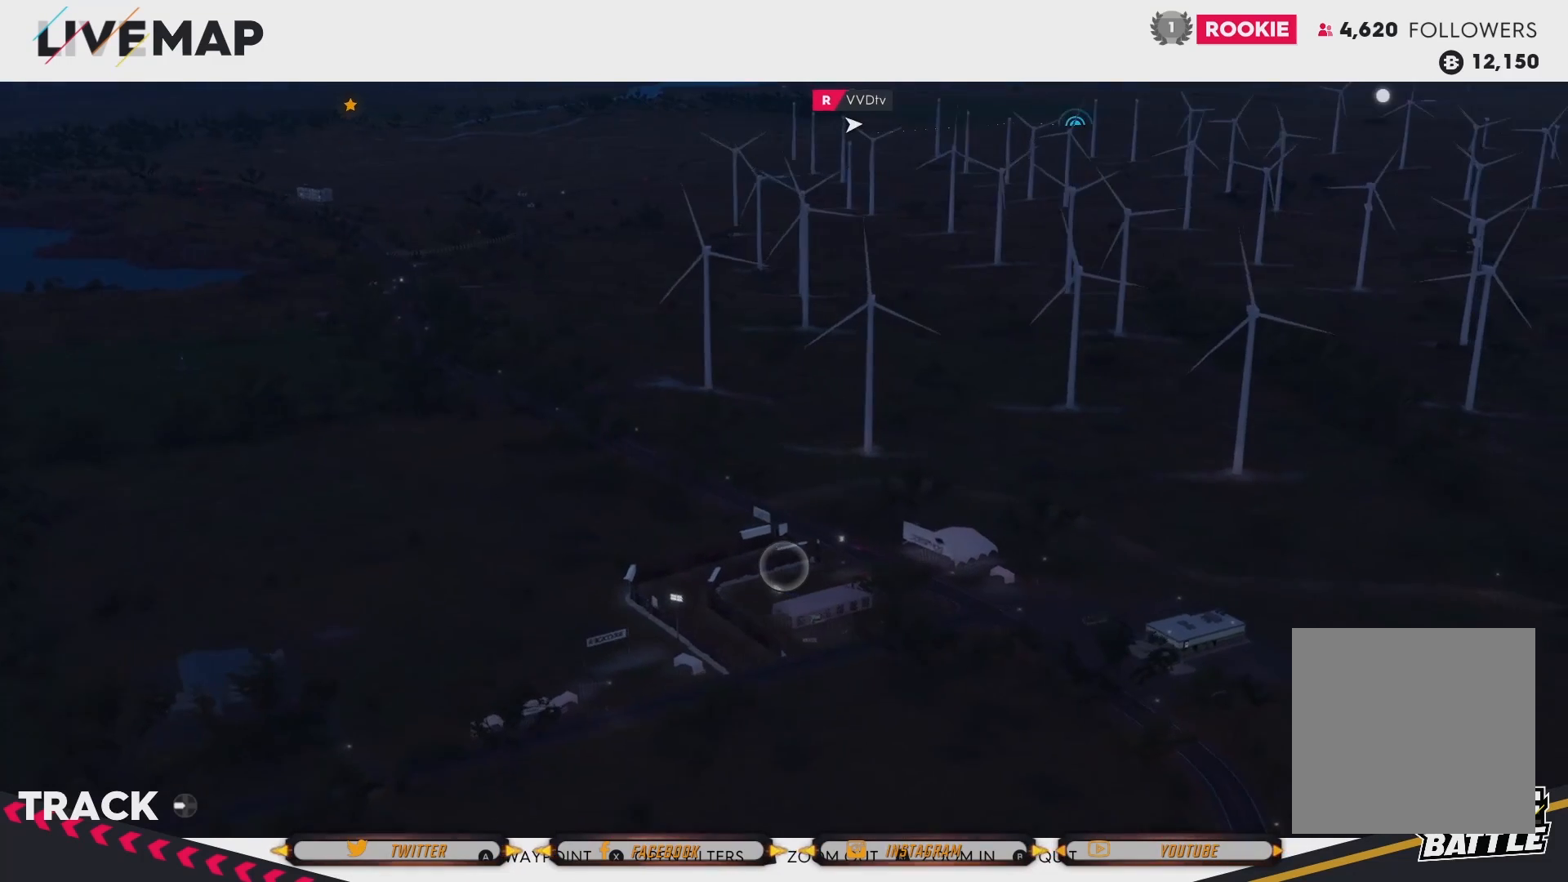
{"buttons": [], "left_stick": "up", "right_stick": "center", "events": []}
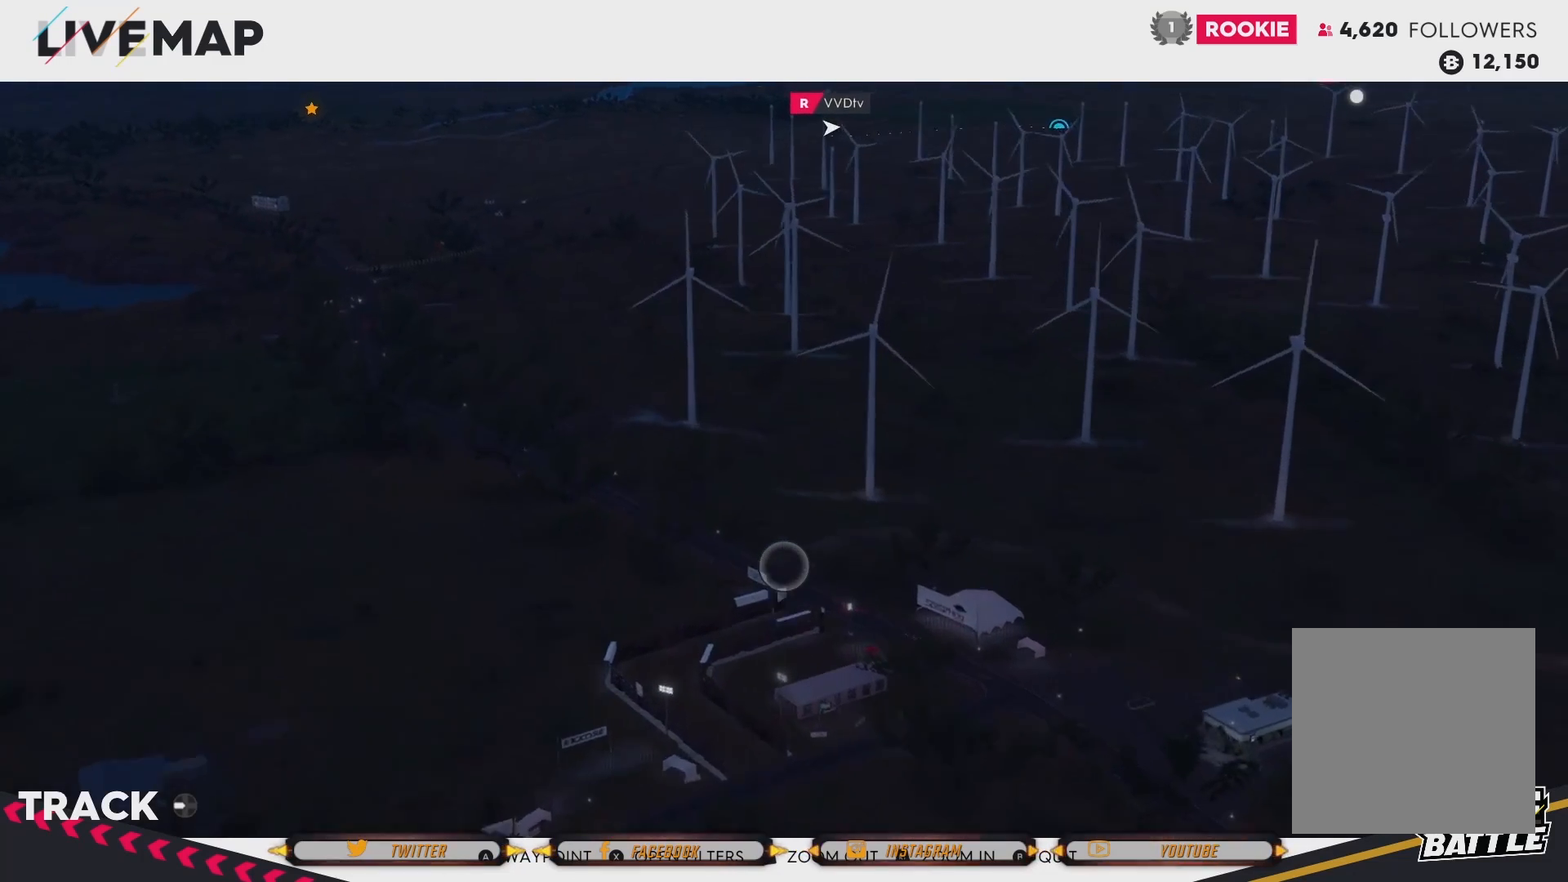
{"buttons": [], "left_stick": "up", "right_stick": "center", "events": []}
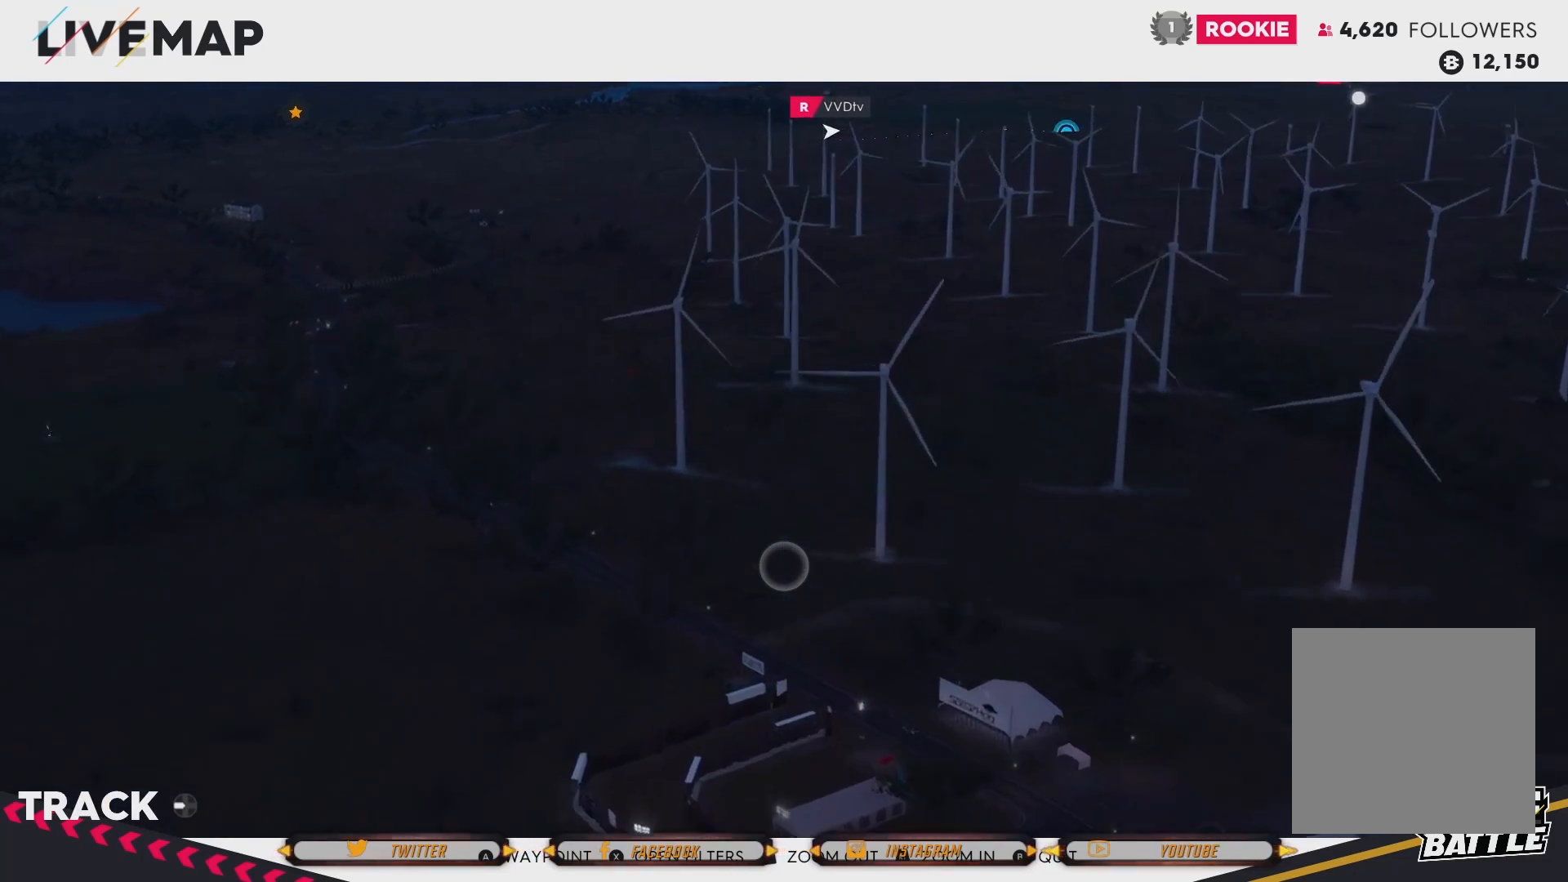
{"buttons": [], "left_stick": "up-left", "right_stick": "center", "events": [[67, "left_stick", "up-left"]]}
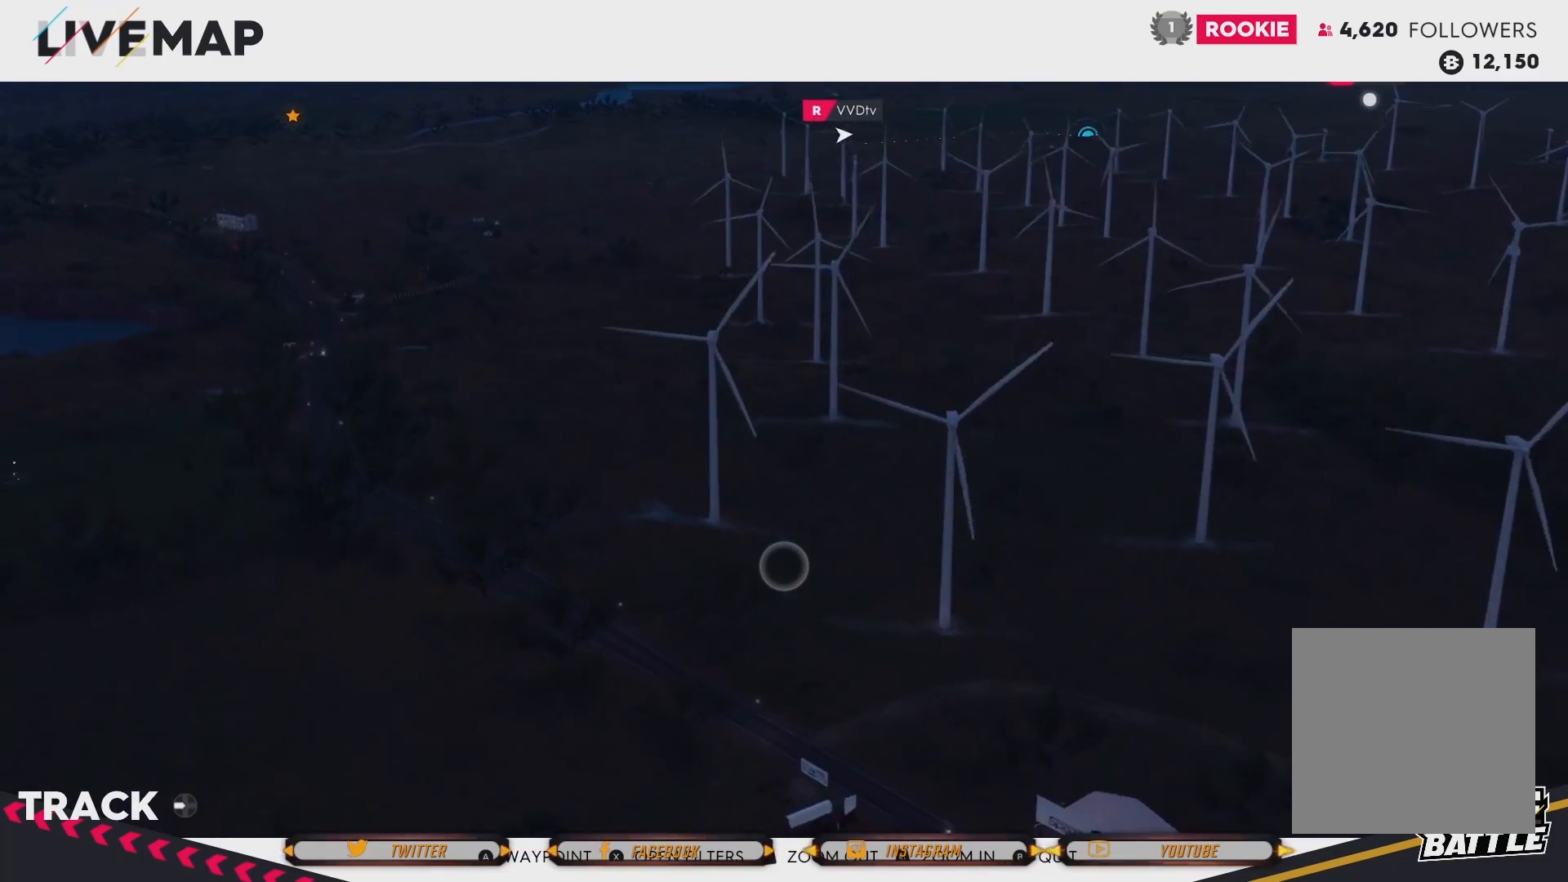
{"buttons": [], "left_stick": "up-left", "right_stick": "center", "events": []}
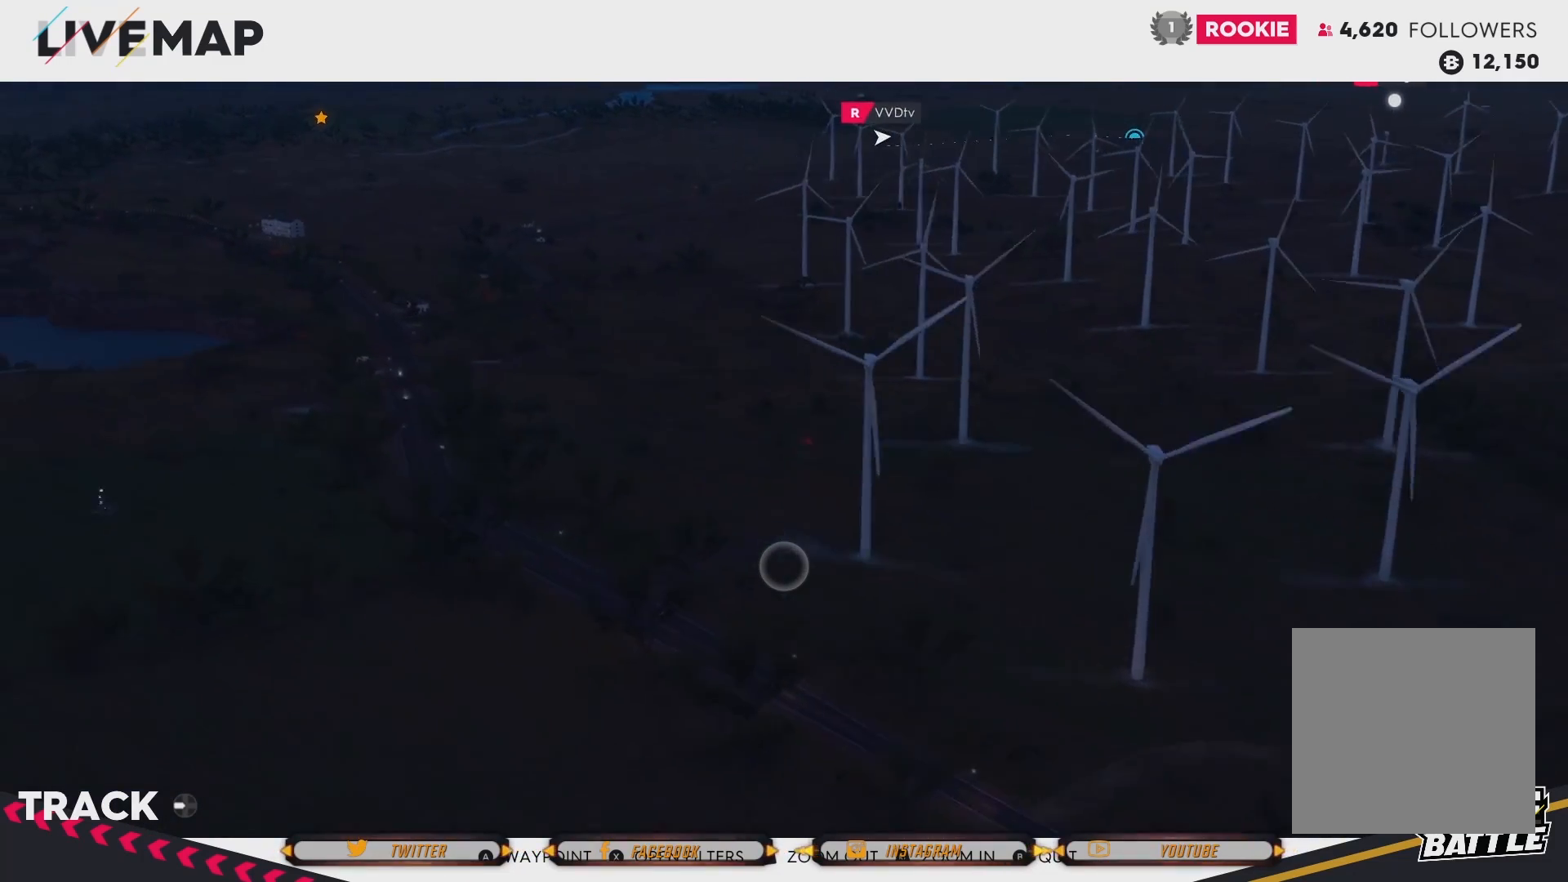
{"buttons": [], "left_stick": "up-left", "right_stick": "center", "events": []}
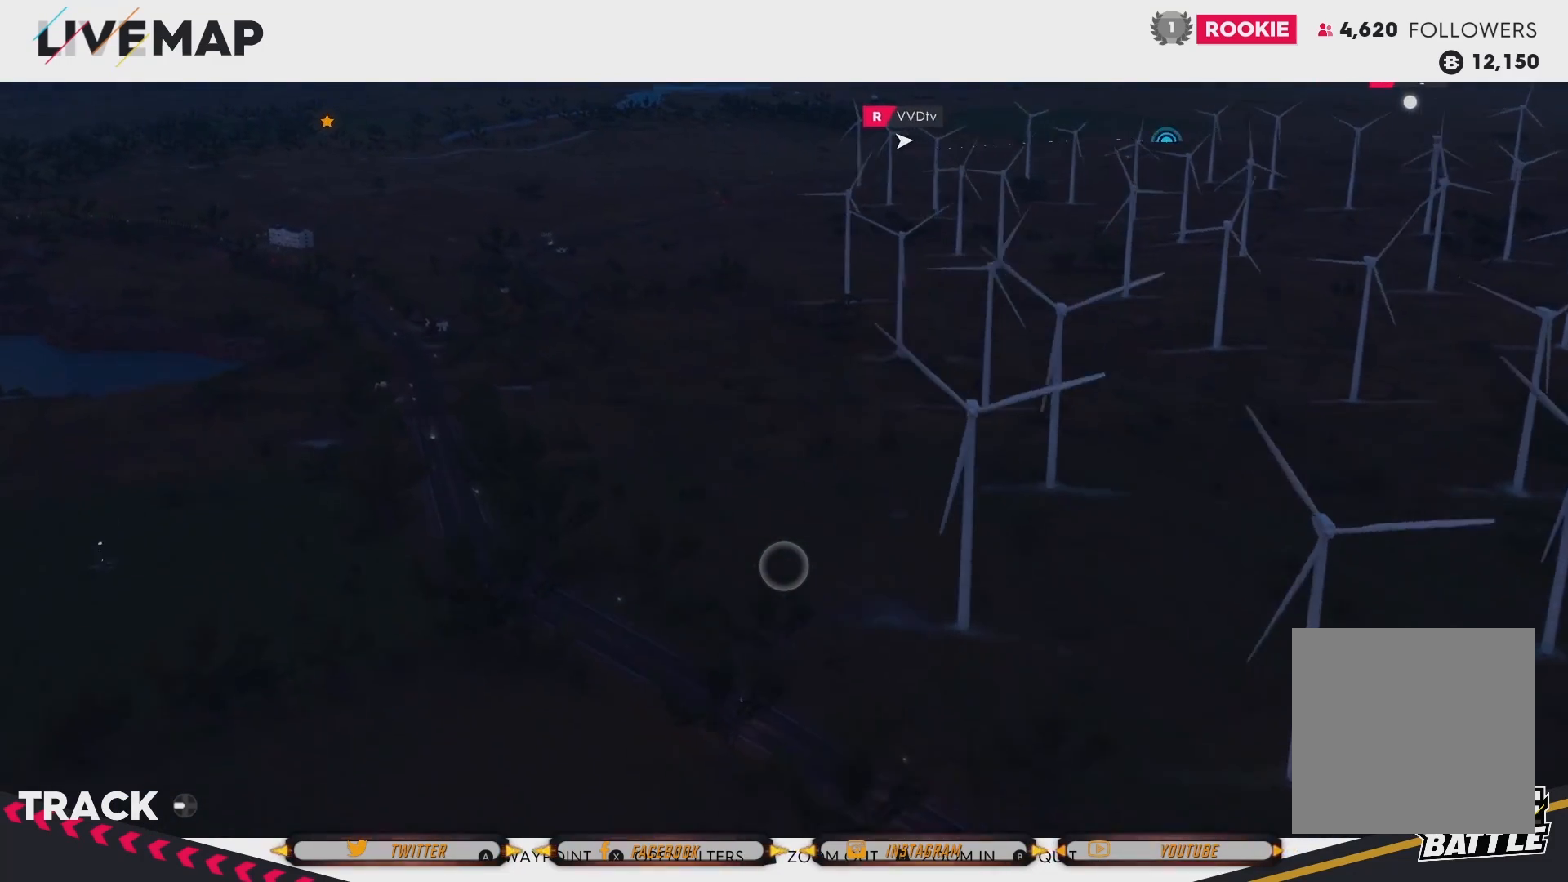
{"buttons": [], "left_stick": "up-left", "right_stick": "center", "events": []}
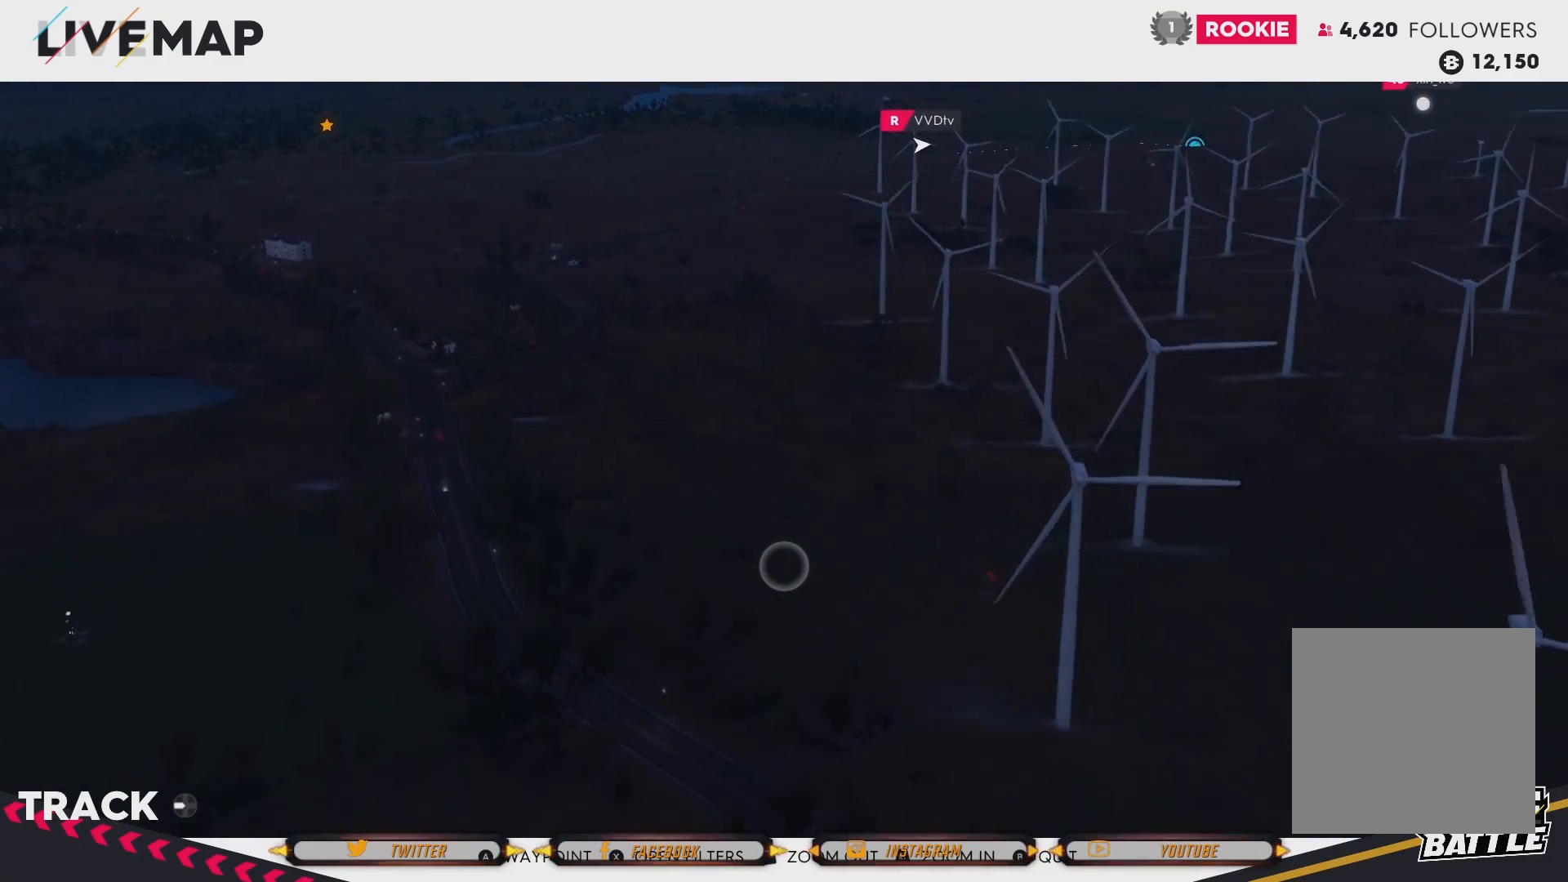
{"buttons": [], "left_stick": "up-left", "right_stick": "center", "events": []}
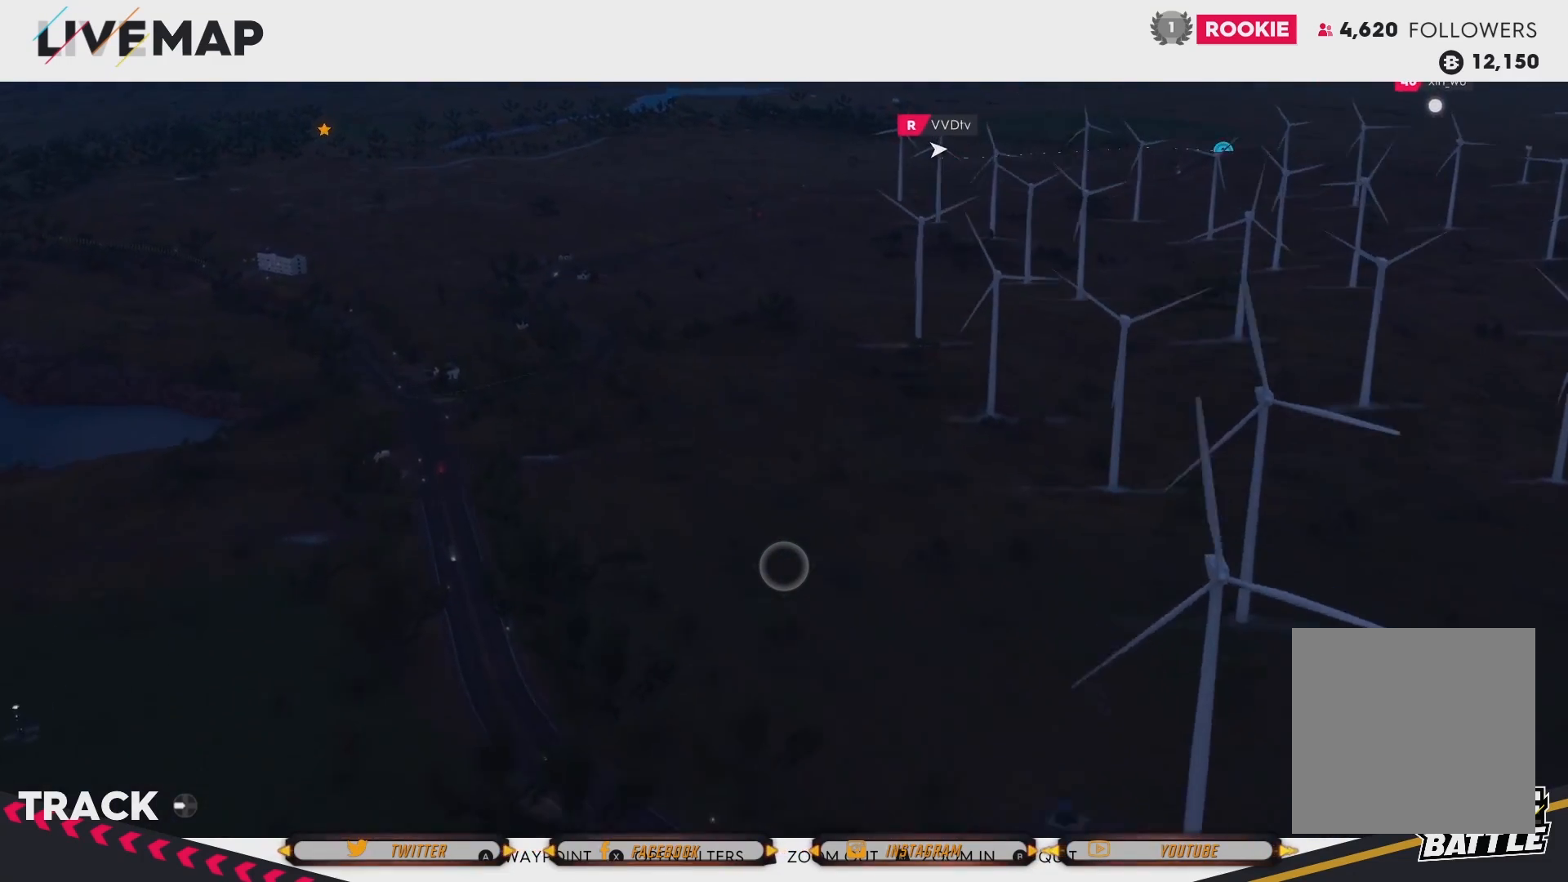
{"buttons": [], "left_stick": "up-left", "right_stick": "center", "events": []}
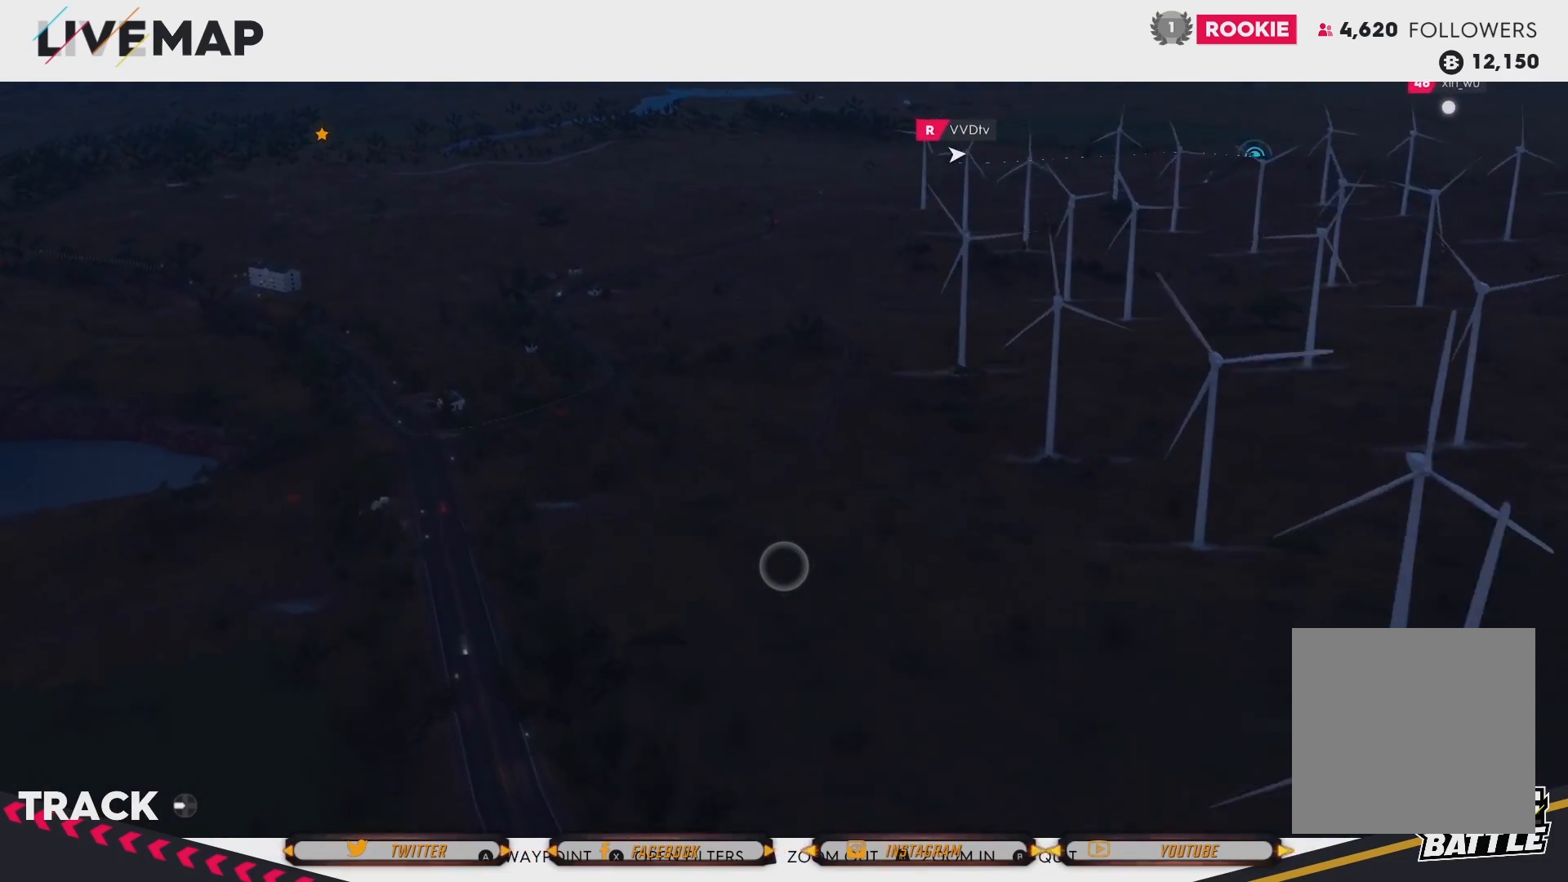
{"buttons": [], "left_stick": "up-left", "right_stick": "center", "events": []}
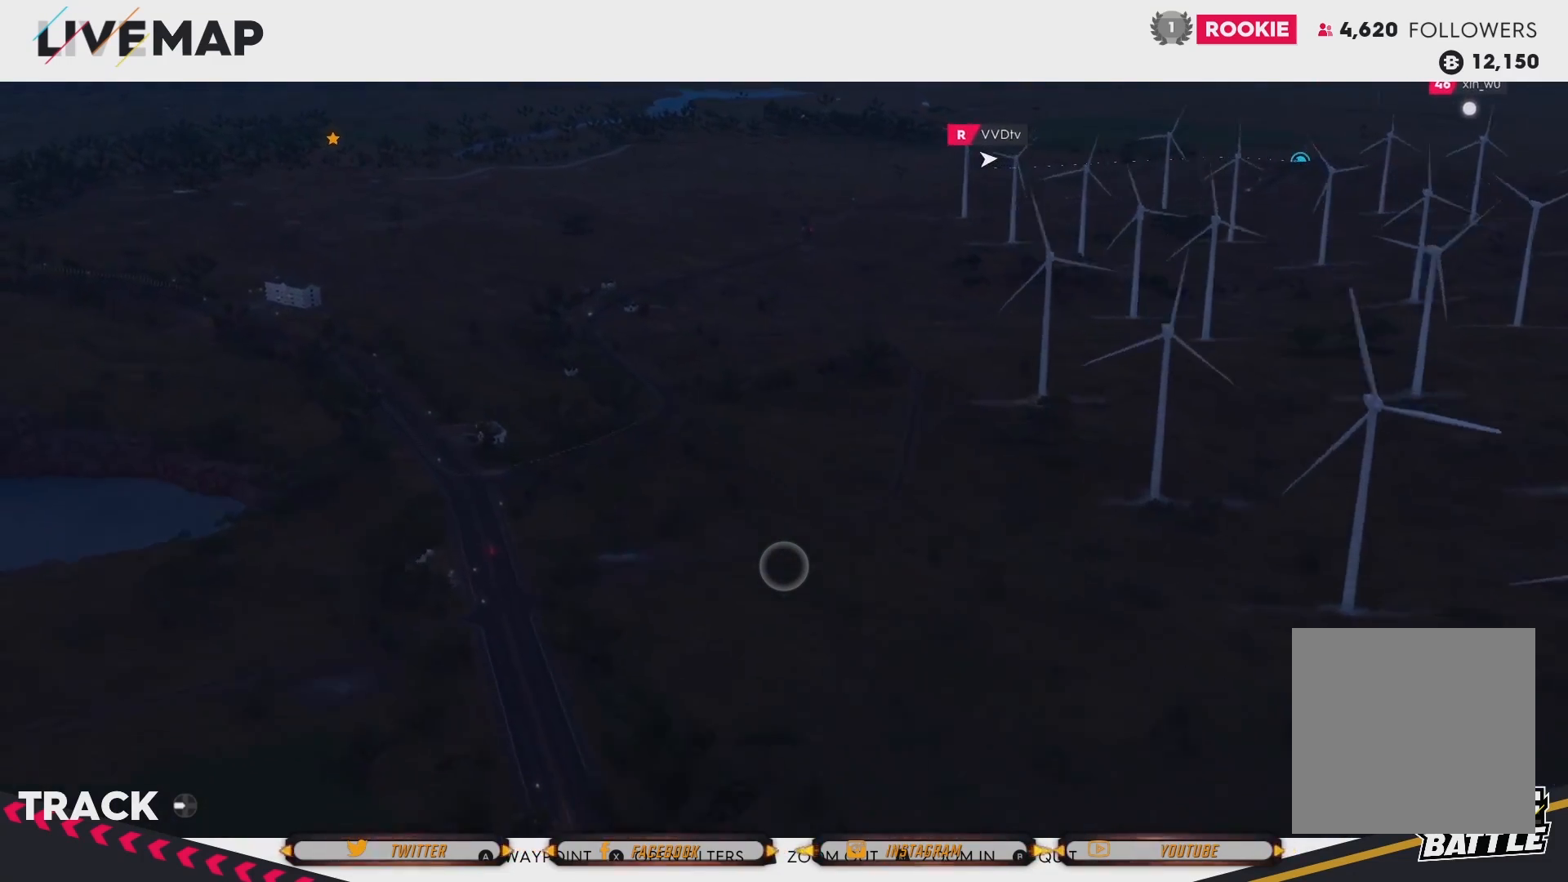
{"buttons": [], "left_stick": "up-left", "right_stick": "center", "events": []}
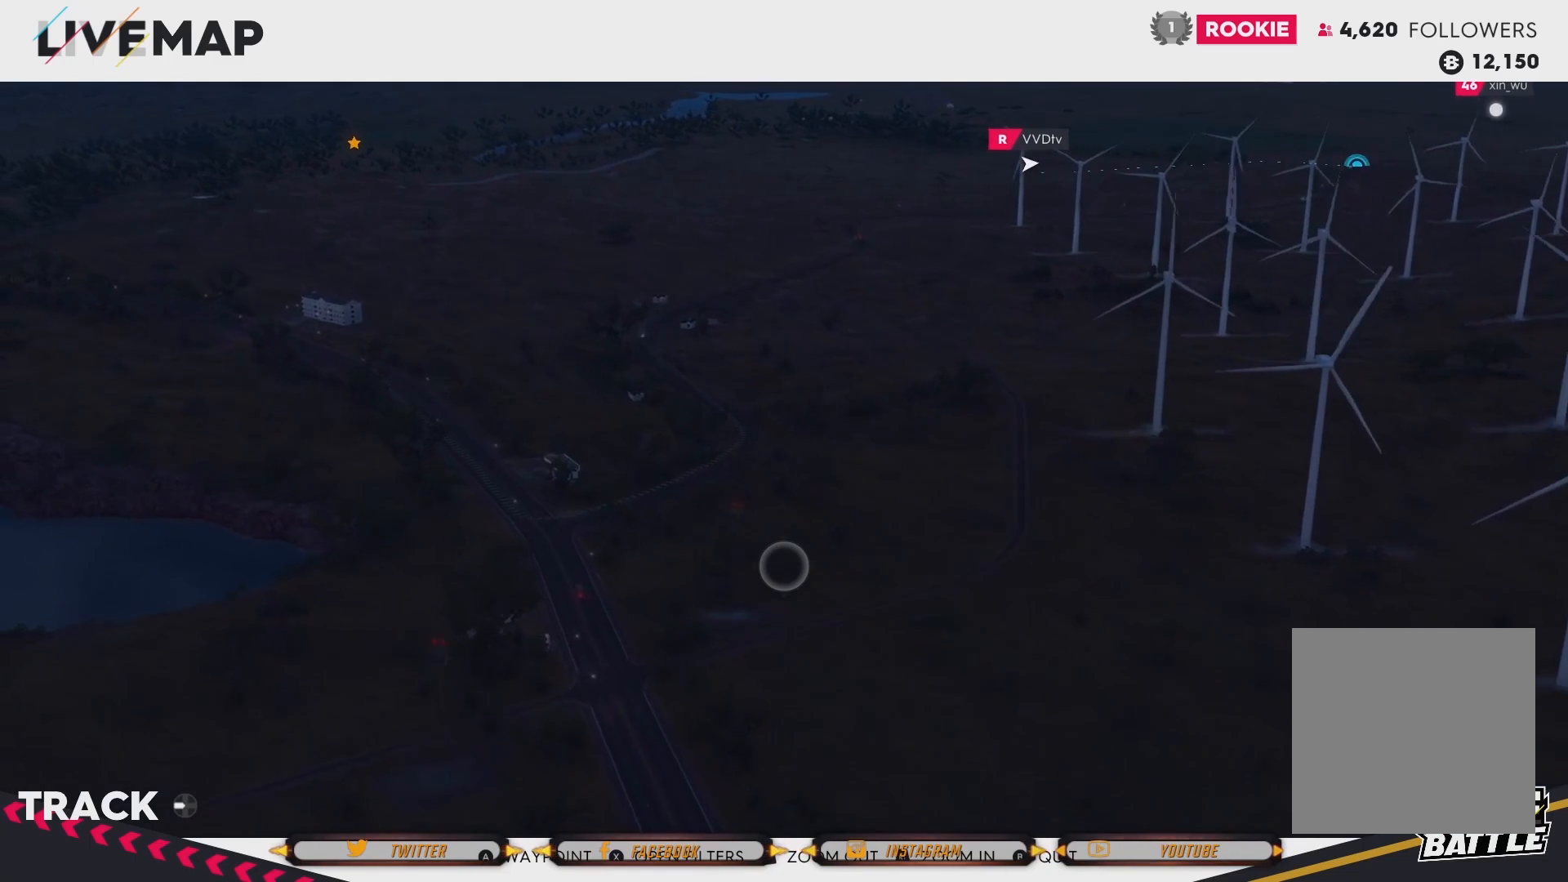
{"buttons": [], "left_stick": "up-left", "right_stick": "center", "events": []}
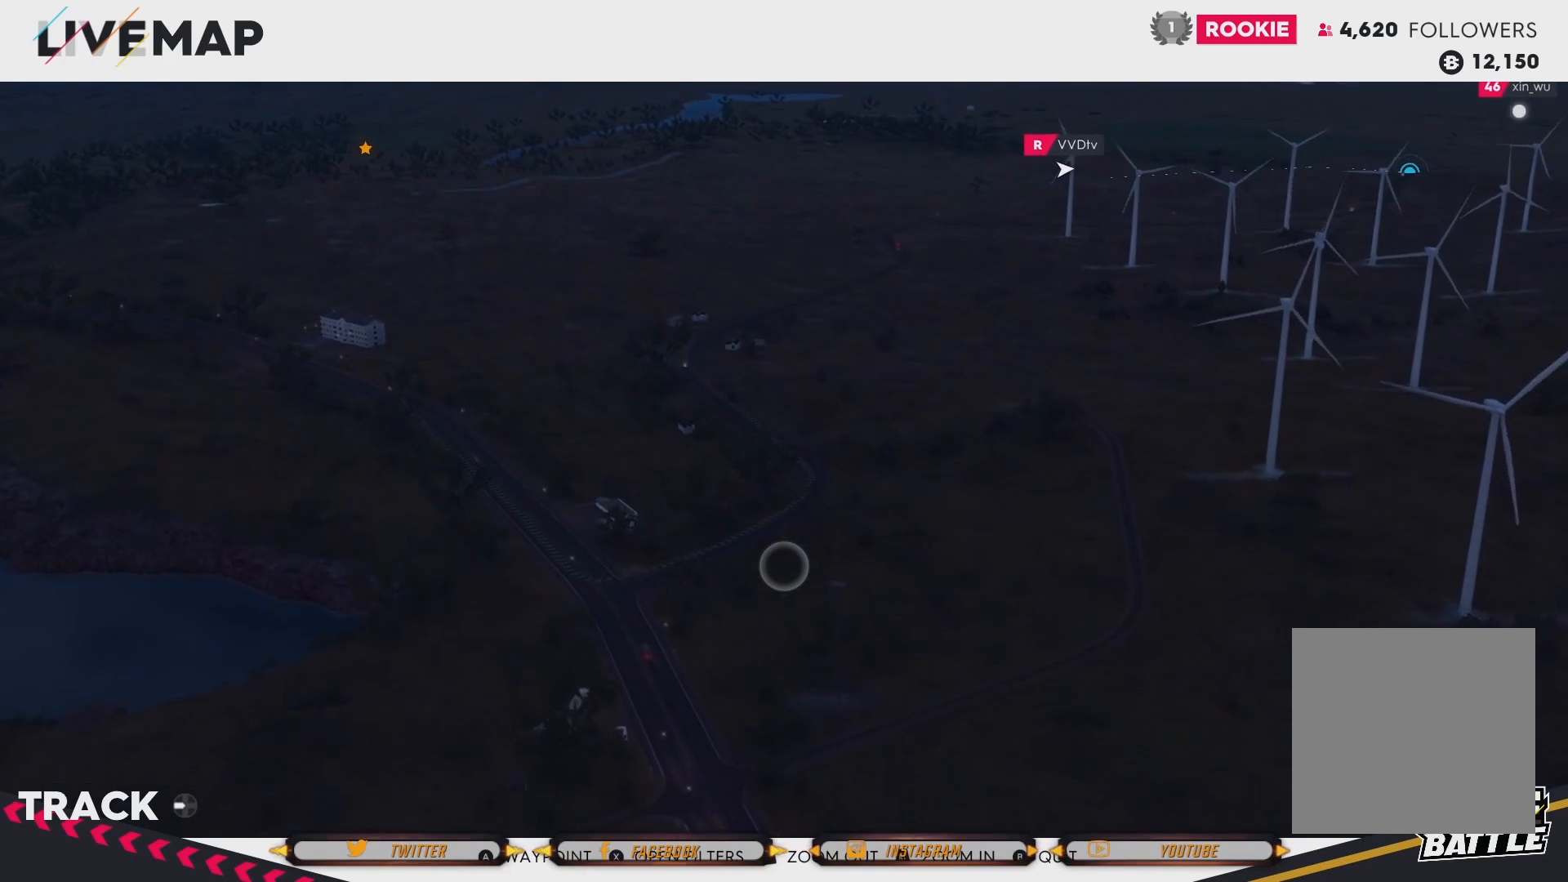
{"buttons": [], "left_stick": "up-left", "right_stick": "center", "events": []}
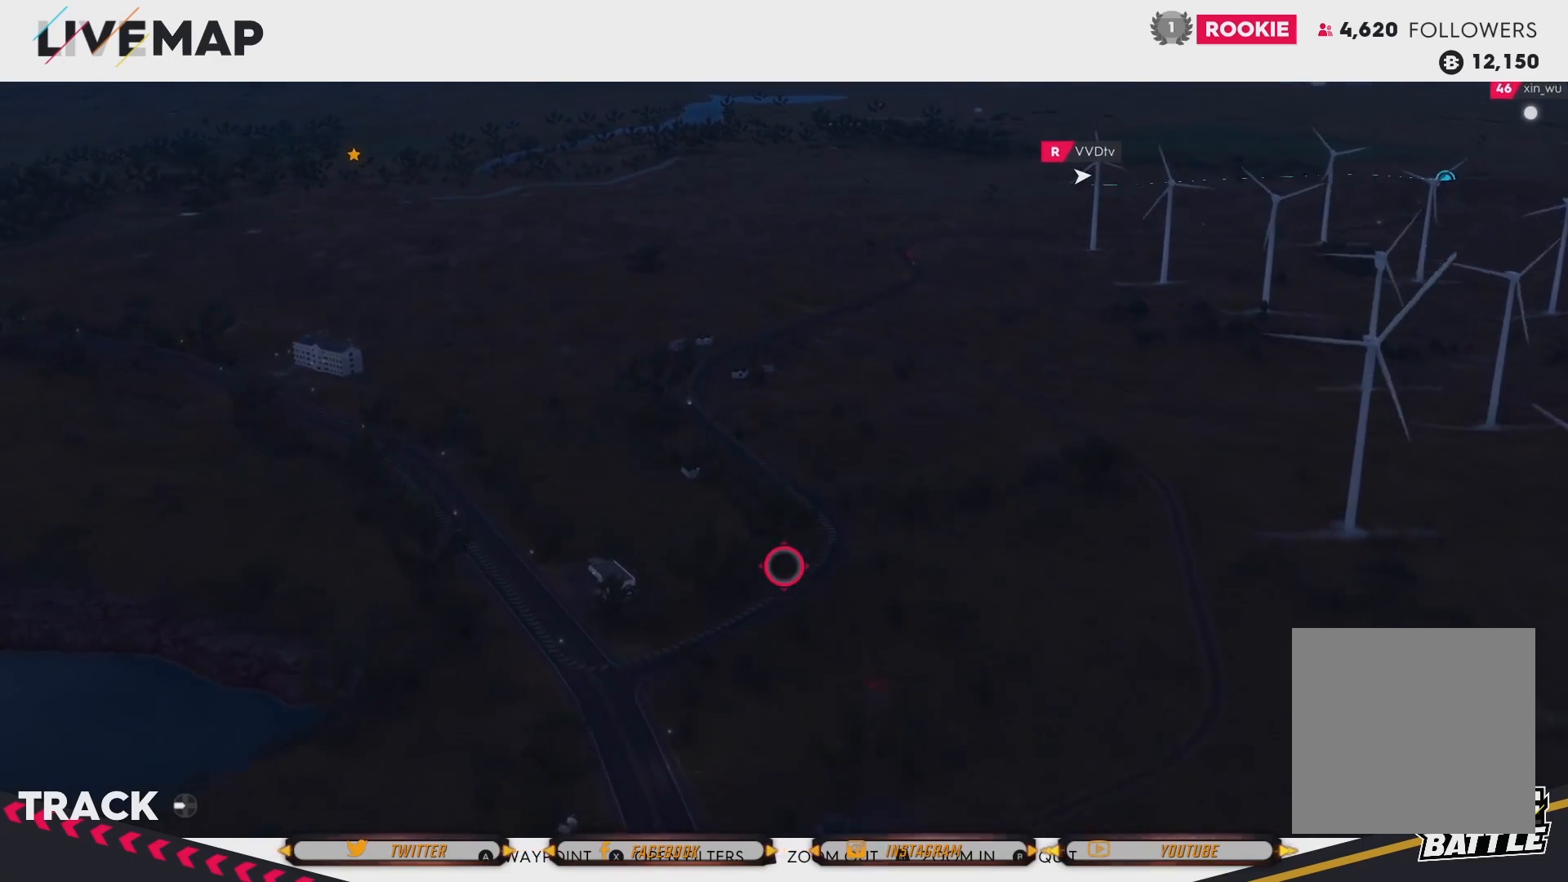
{"buttons": [], "left_stick": "up-left", "right_stick": "center", "events": []}
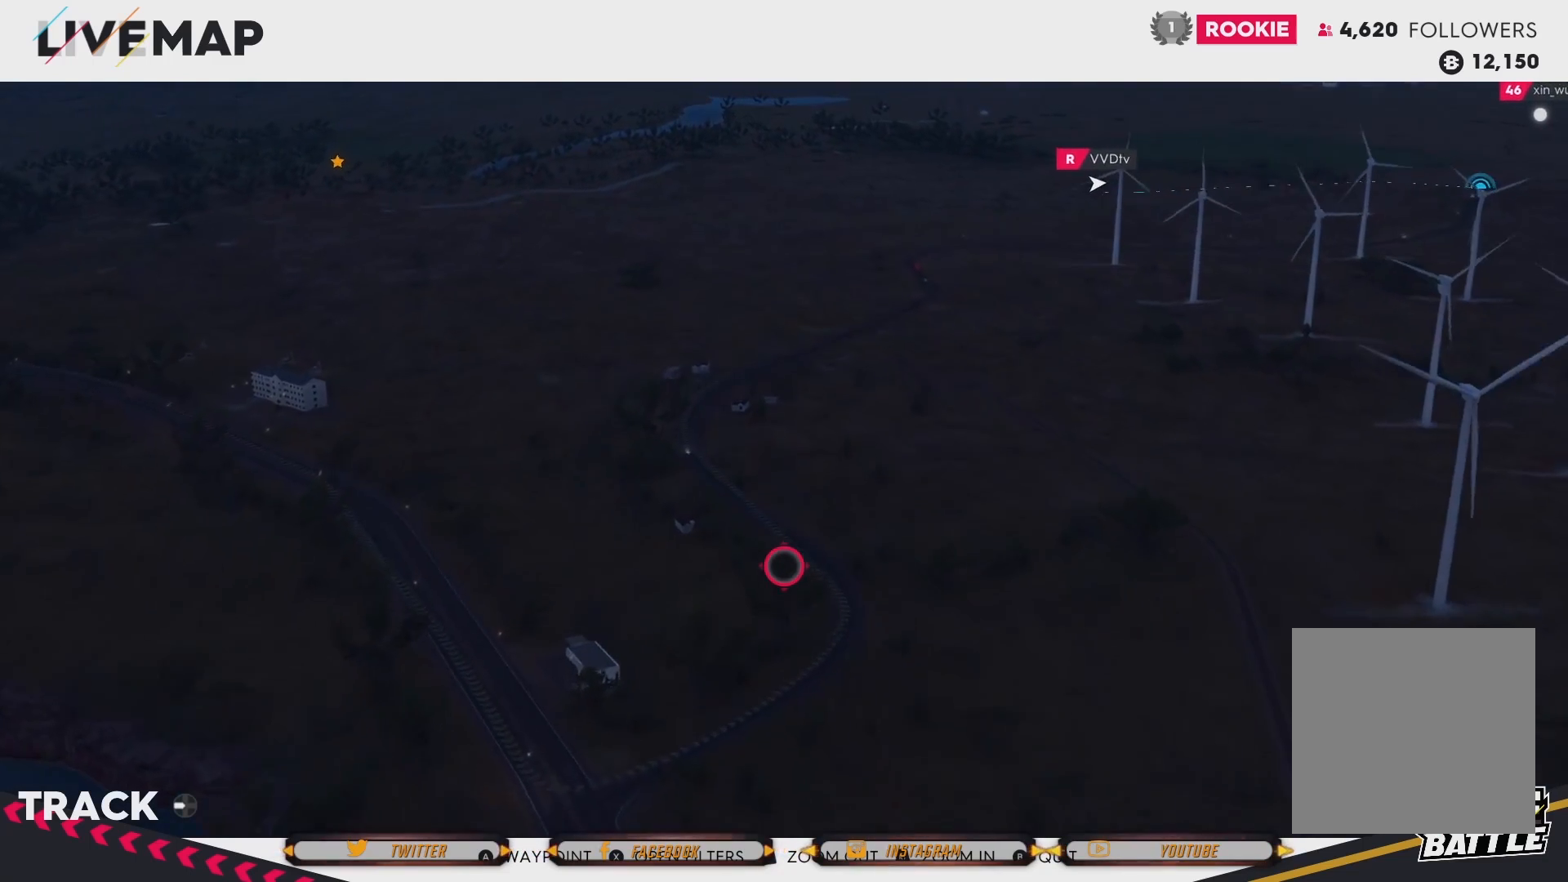
{"buttons": [], "left_stick": "up-left", "right_stick": "center", "events": []}
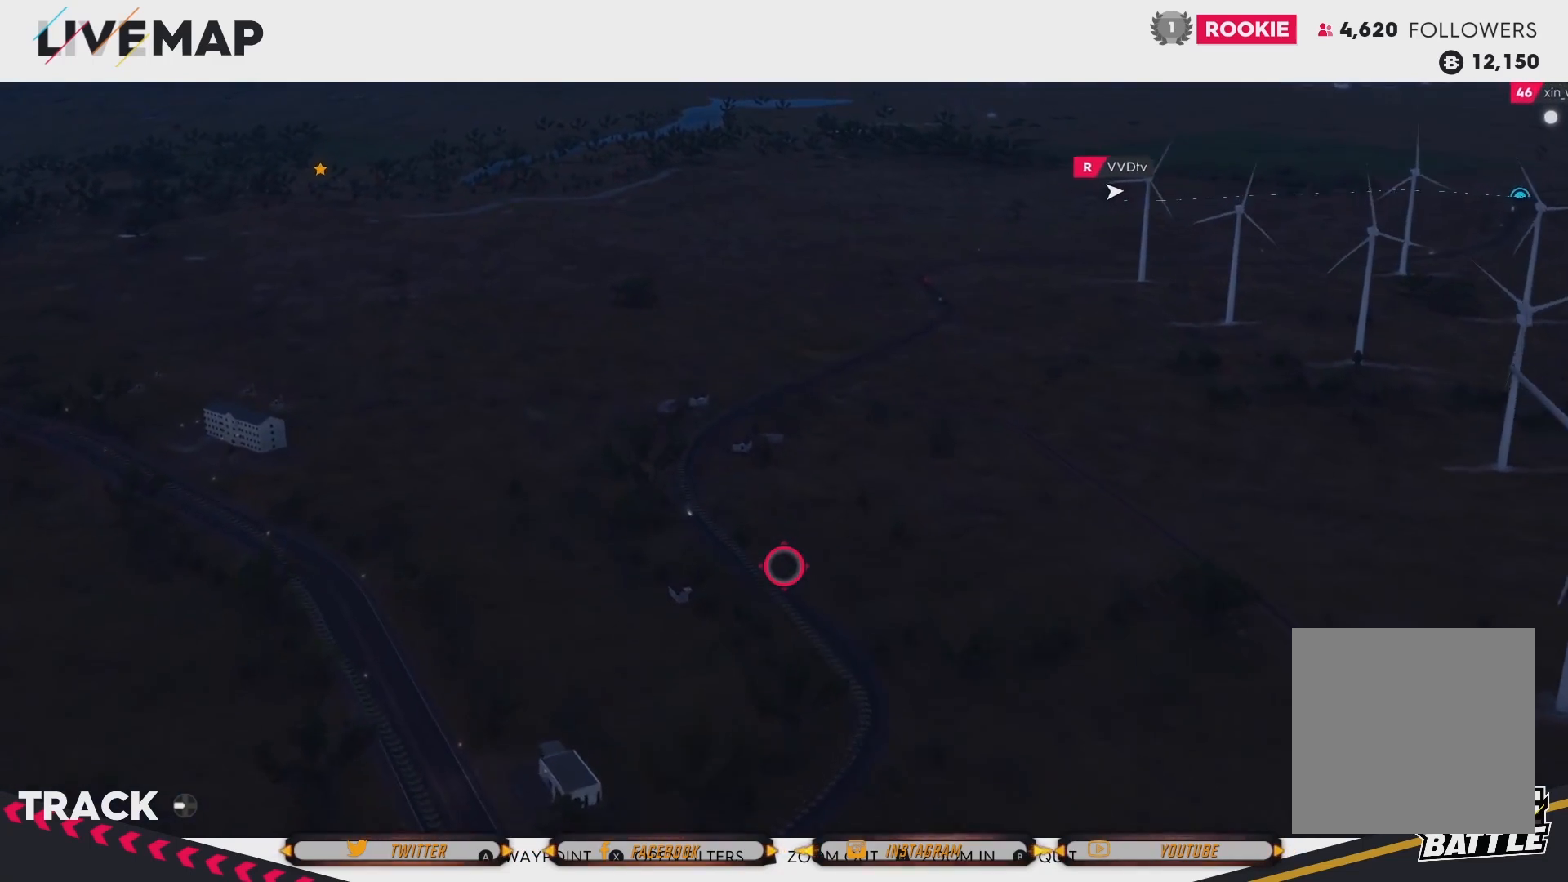
{"buttons": [], "left_stick": "up-left", "right_stick": "center", "events": []}
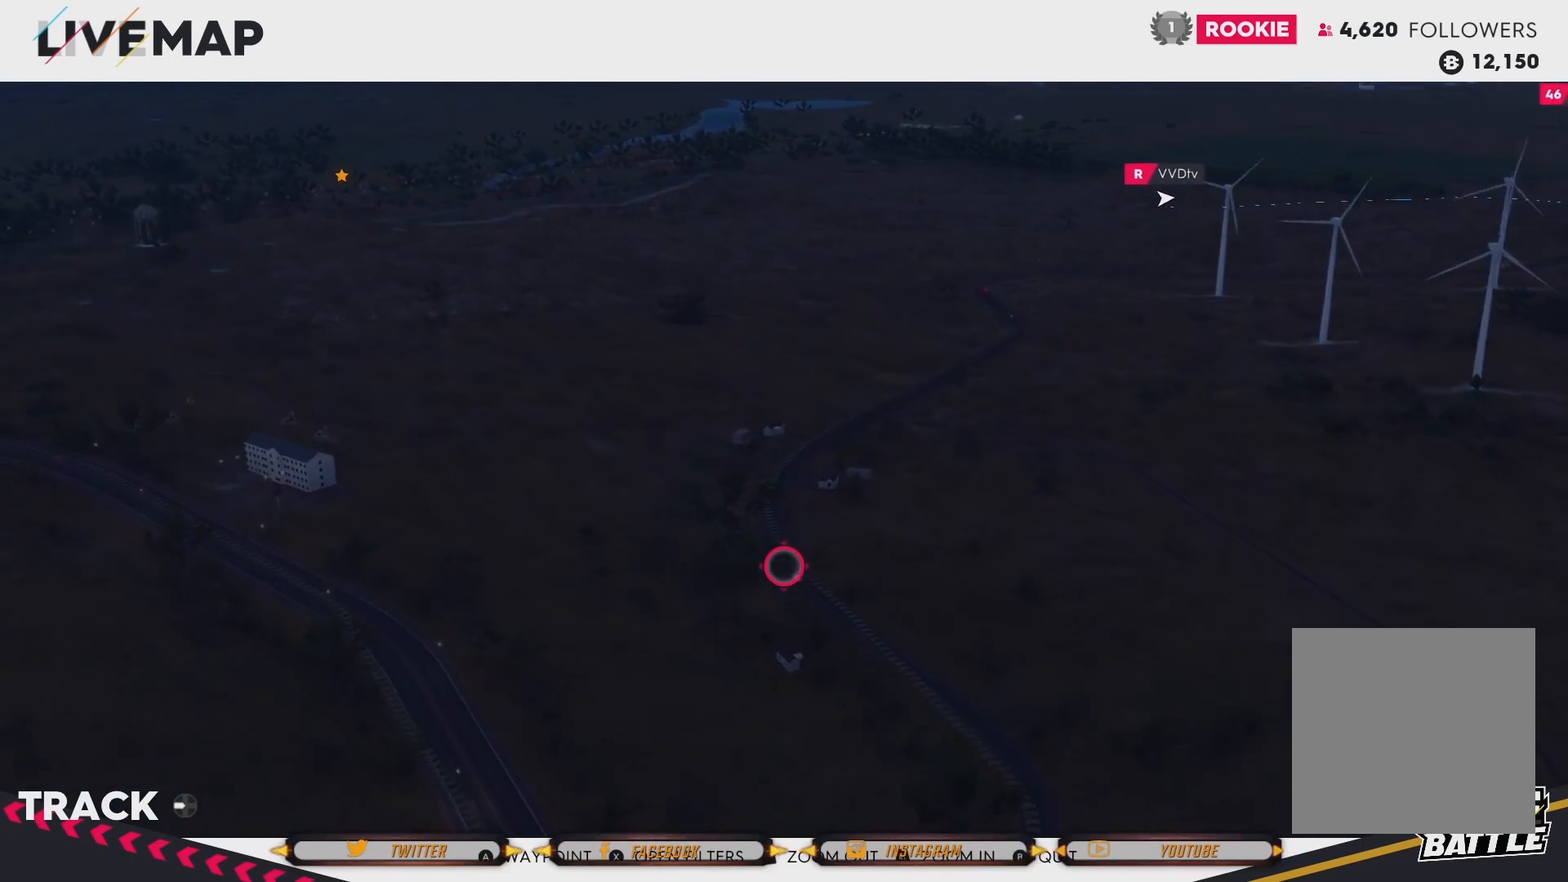
{"buttons": [], "left_stick": "up-left", "right_stick": "down-right", "events": [[234, "right_stick", "down-right"]]}
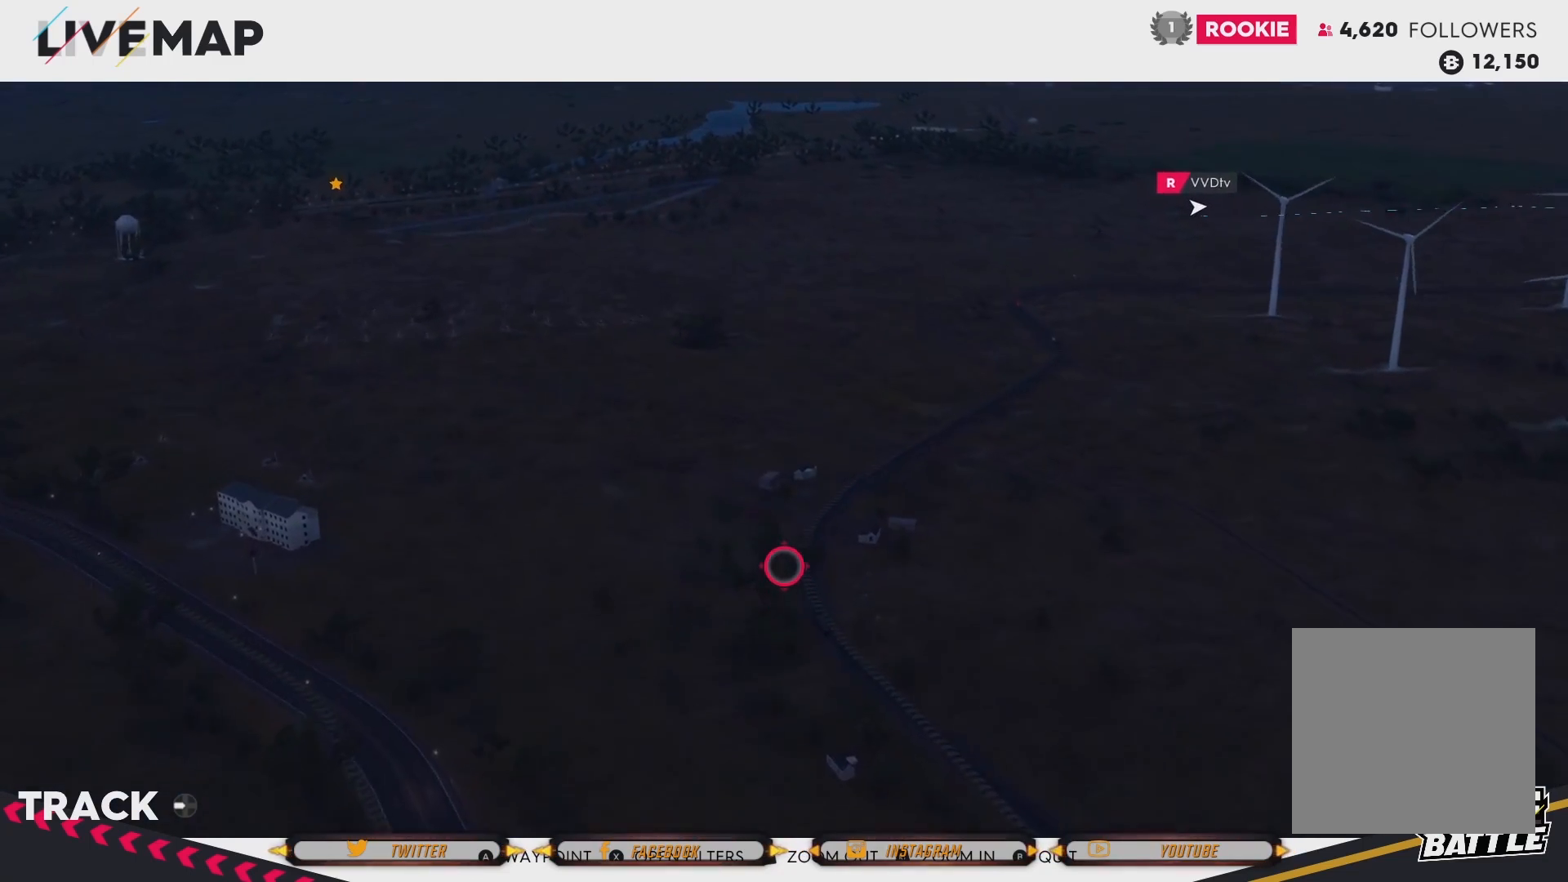
{"buttons": [], "left_stick": "up-left", "right_stick": "center", "events": [[300, "right_stick", "center"]]}
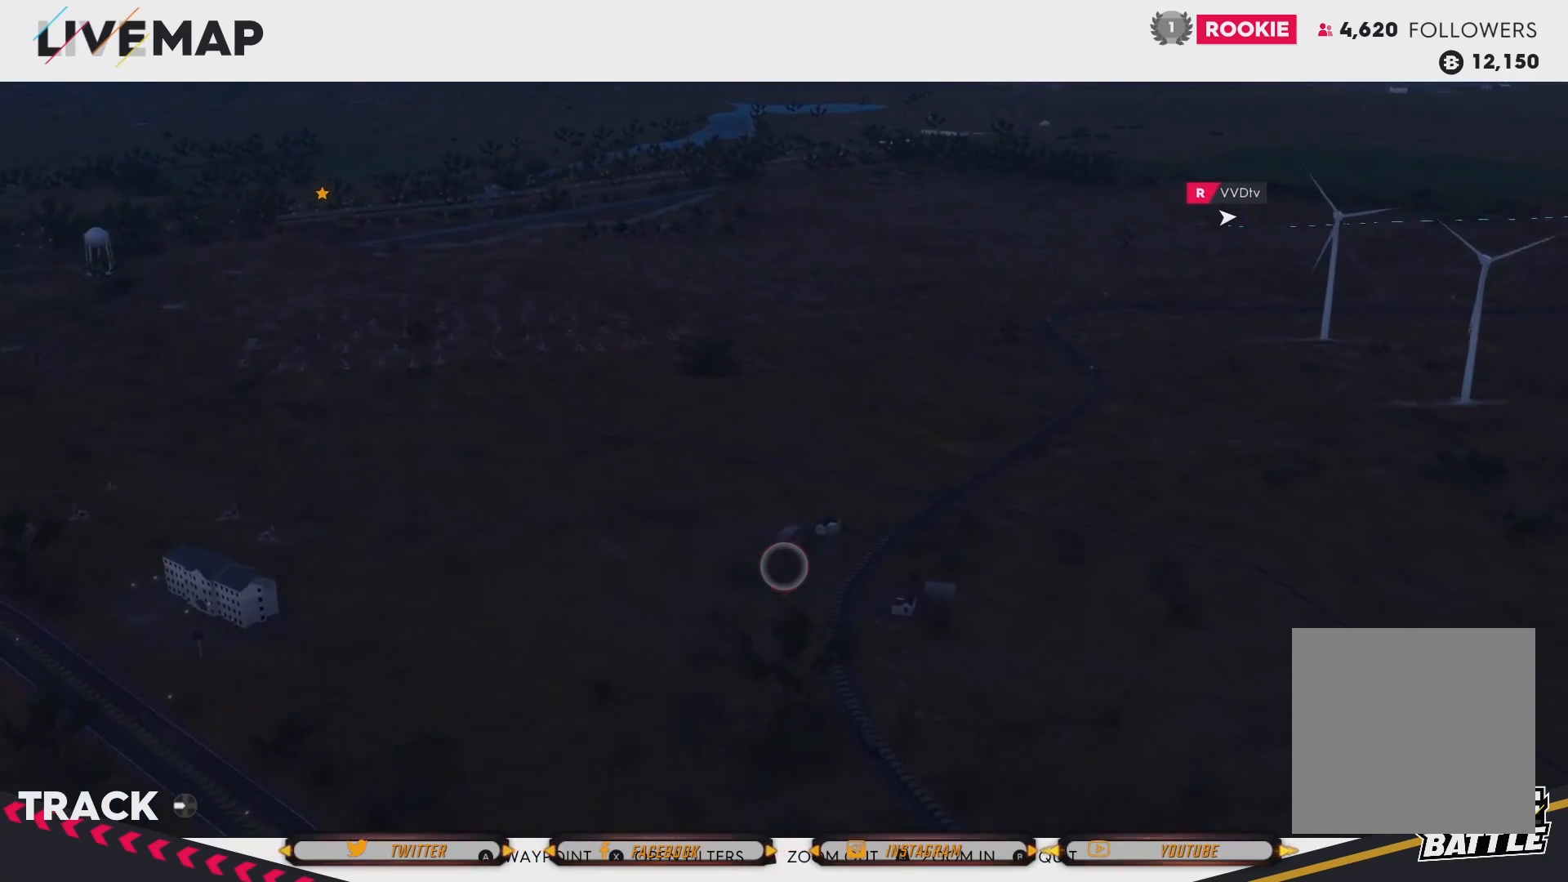
{"buttons": [], "left_stick": "up-left", "right_stick": "center", "events": []}
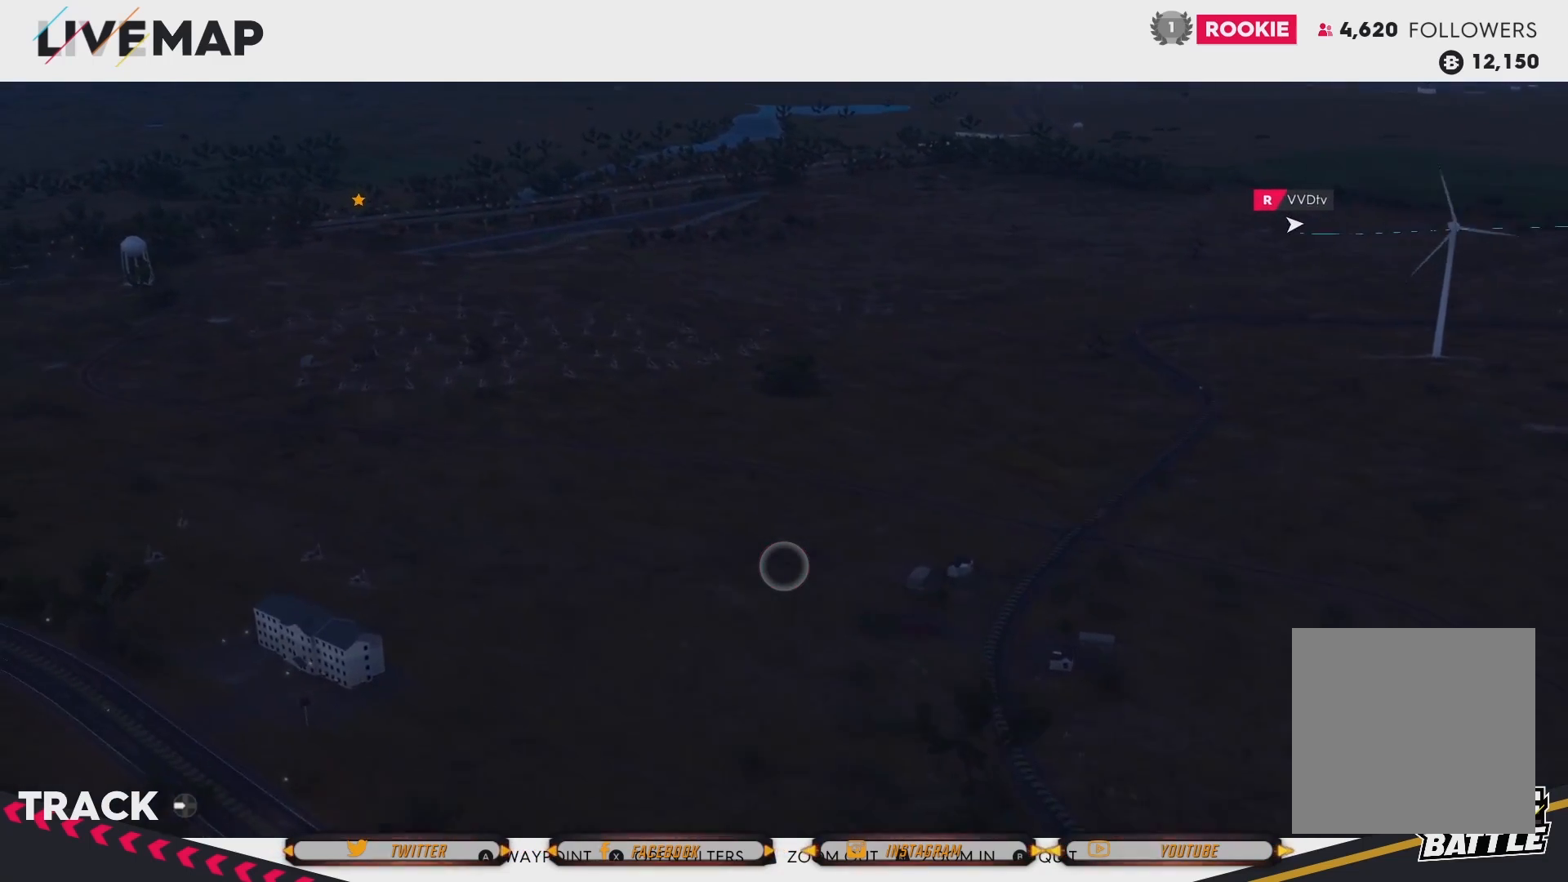
{"buttons": [], "left_stick": "up-left", "right_stick": "center", "events": []}
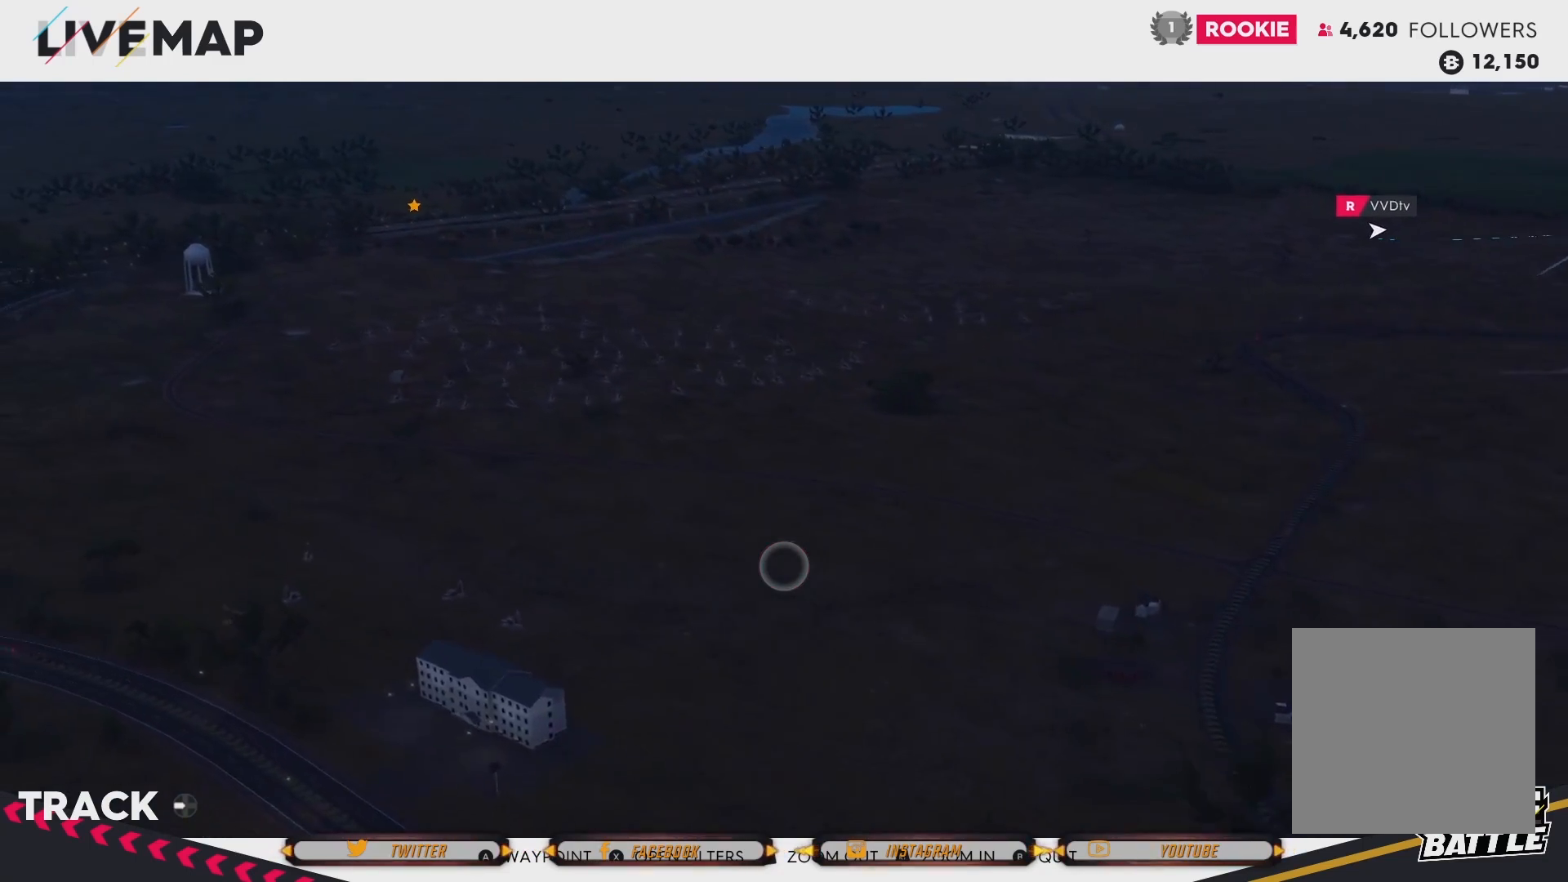
{"buttons": [], "left_stick": "up-left", "right_stick": "center", "events": []}
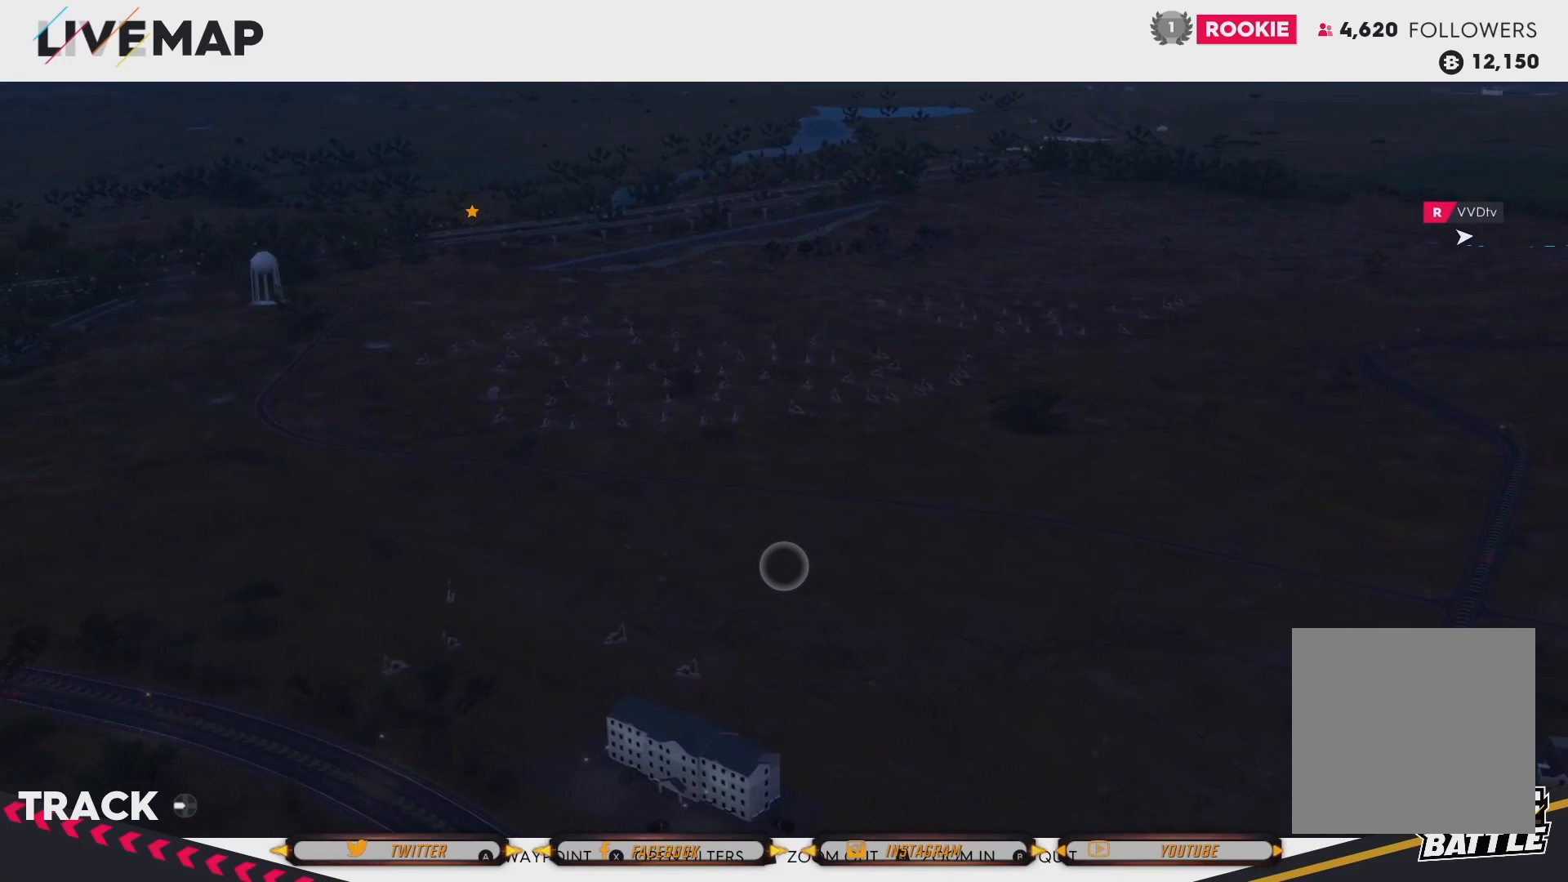
{"buttons": [], "left_stick": "center", "right_stick": "center", "events": [[367, "left_stick", "center"]]}
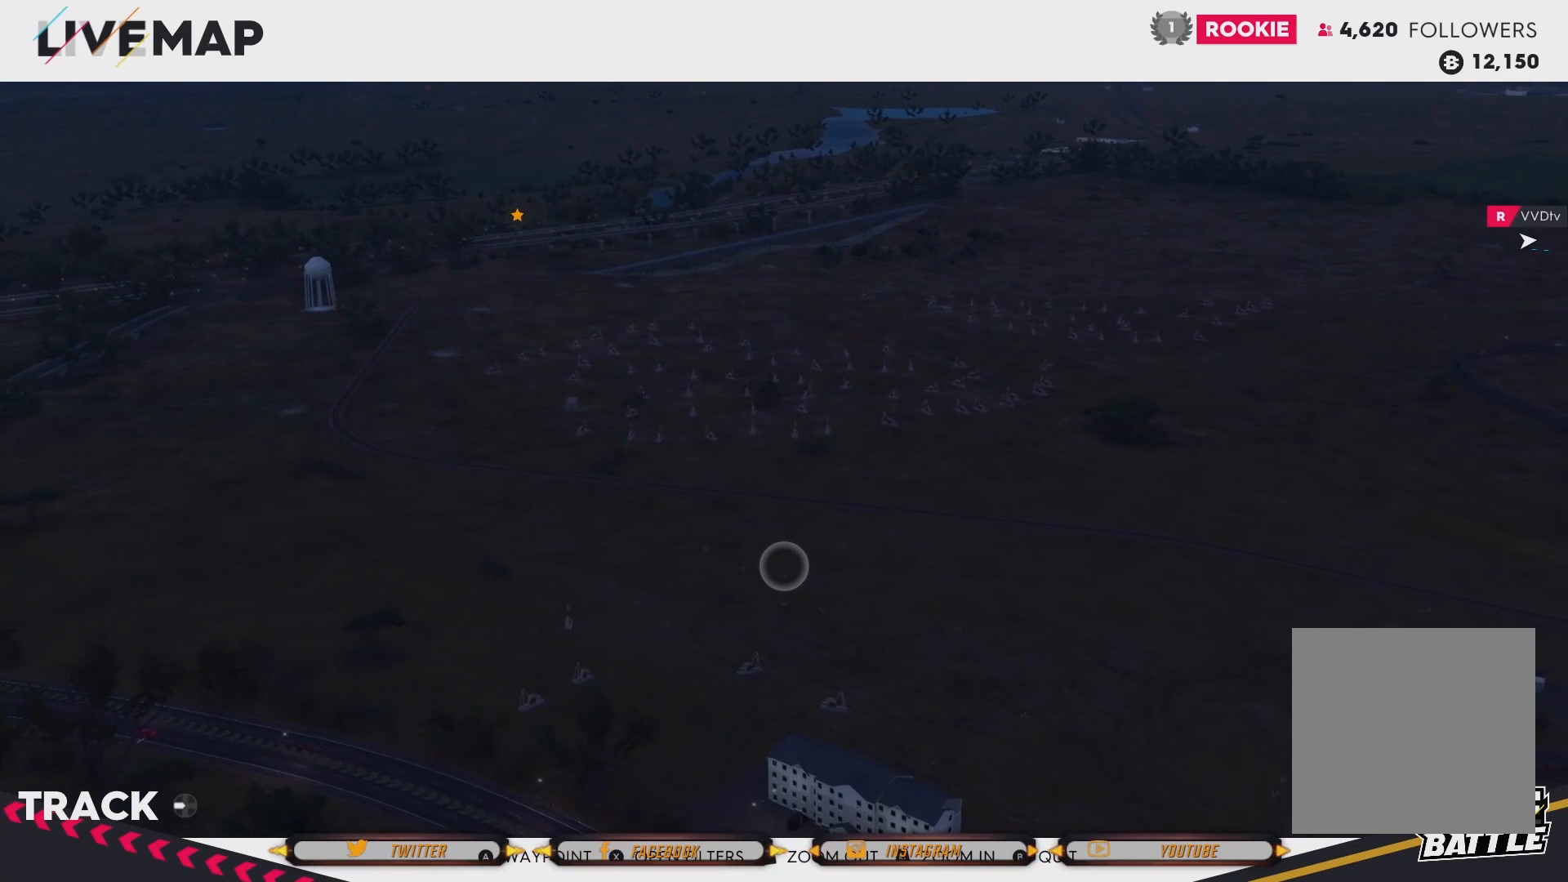
{"buttons": [], "left_stick": "center", "right_stick": "center", "events": []}